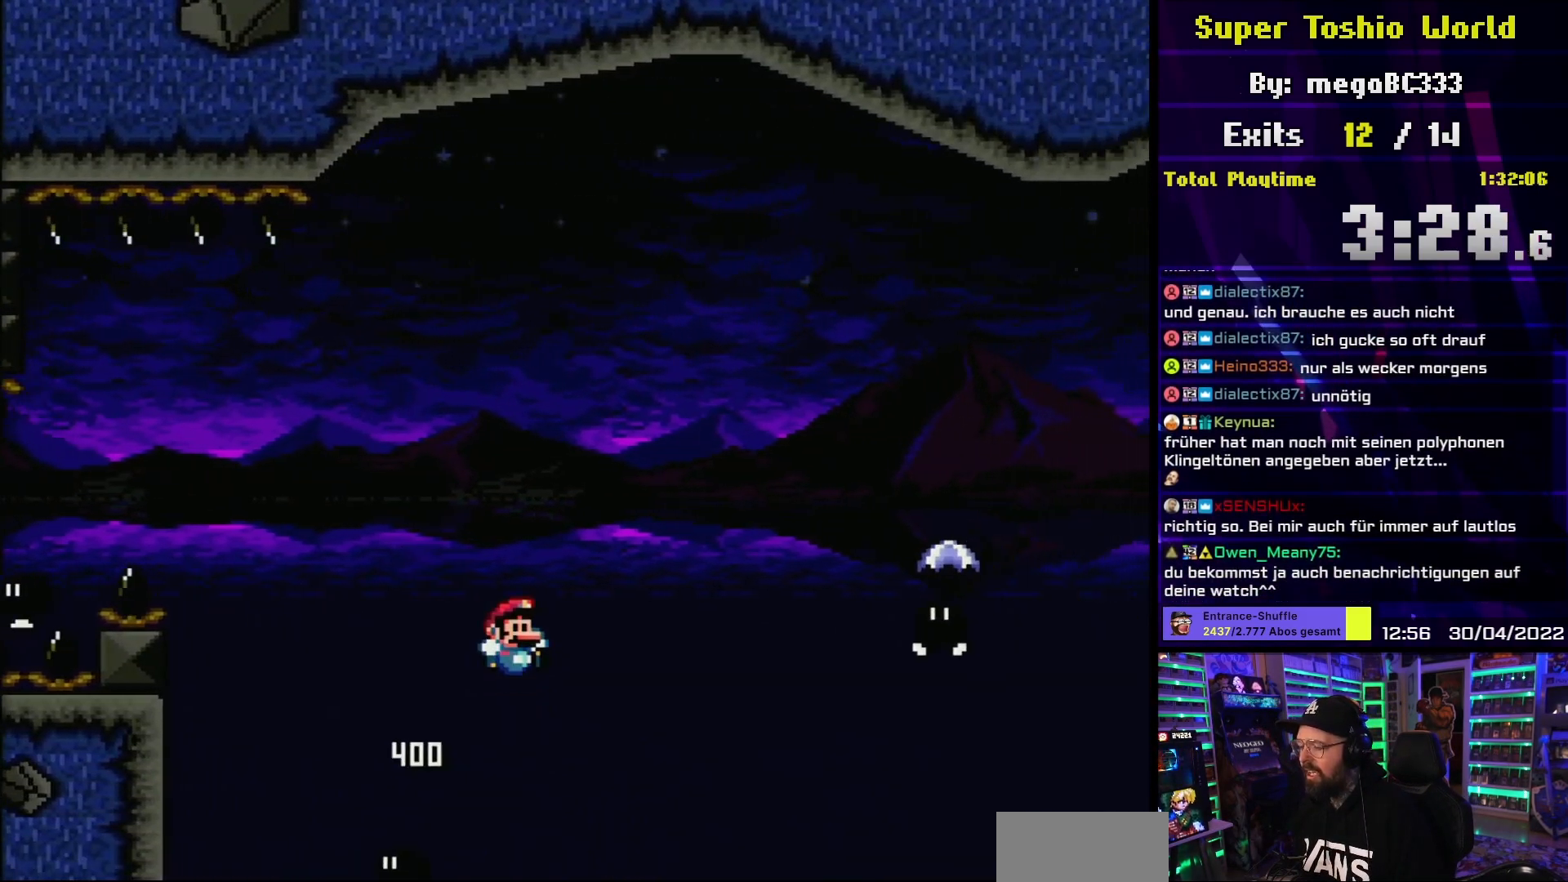
Gameplay with a controller (Nintendo layout); each line is a JSON object with the inputs held at the frame after it. "events" lists button and stick changes between this image and that frame as [ms after this image, input, new state], when the widget could be followed in between. Not read: L3 R3.
{"buttons": ["B", "Y", "DPAD_RIGHT"], "events": []}
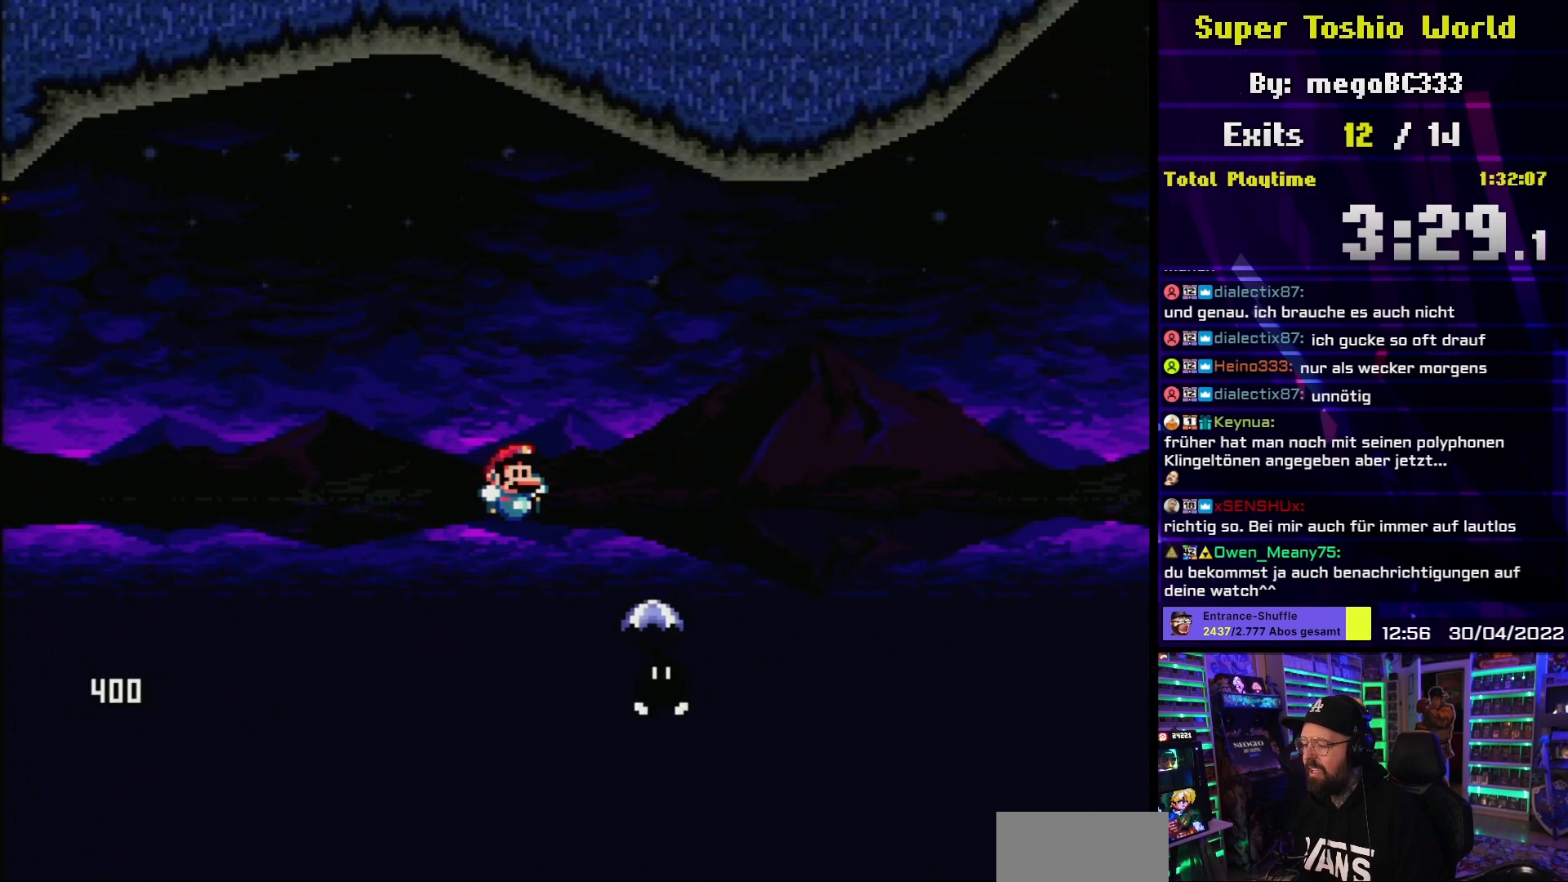
{"buttons": ["B", "Y", "DPAD_RIGHT"], "events": []}
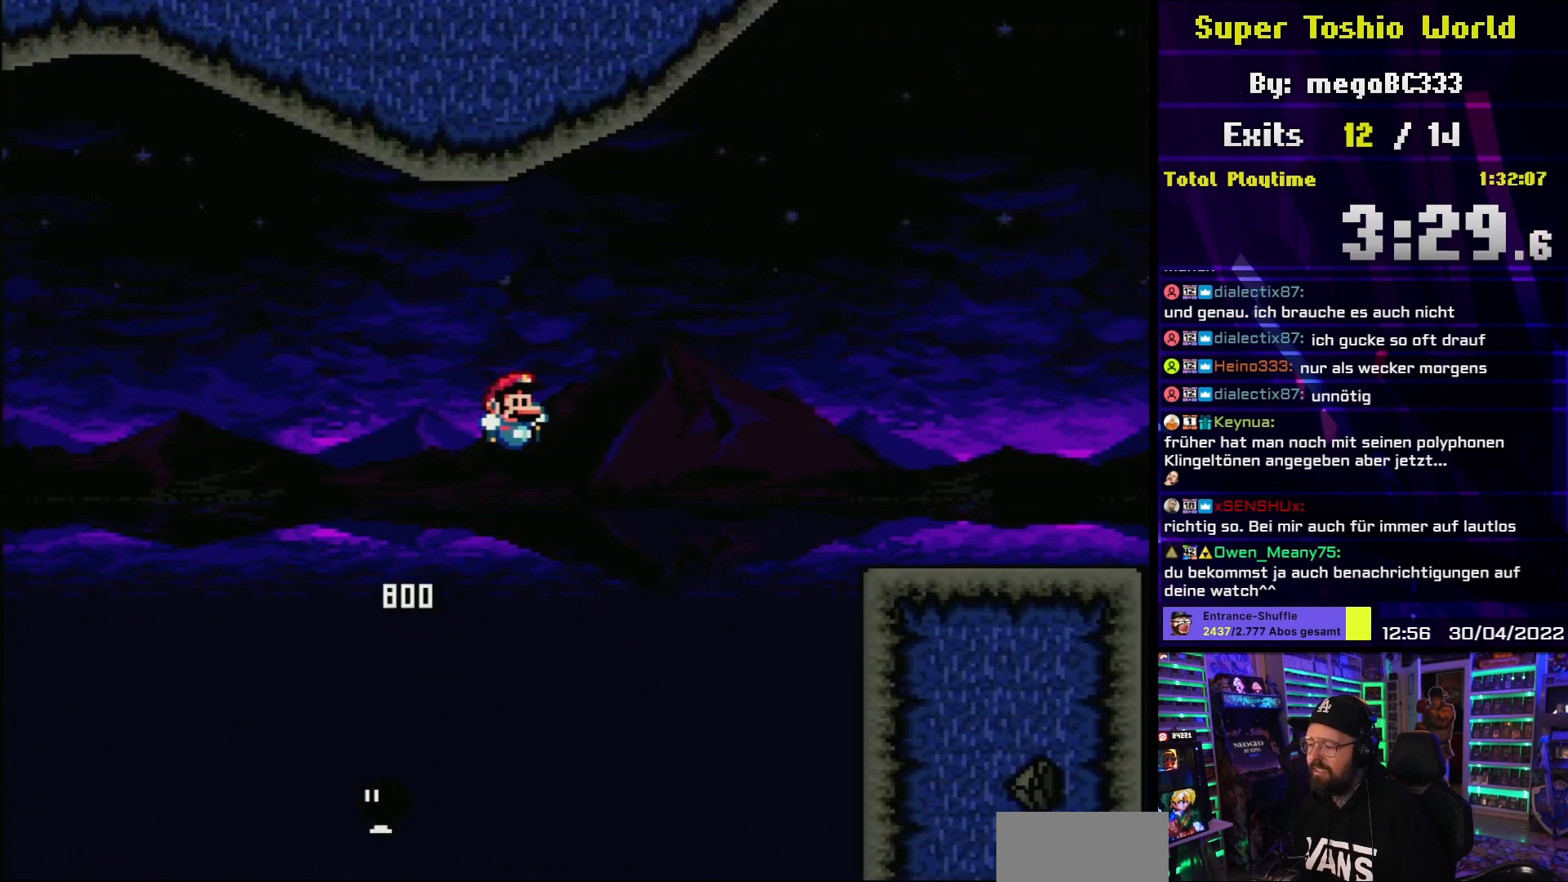
{"buttons": ["B", "Y", "DPAD_RIGHT"], "events": []}
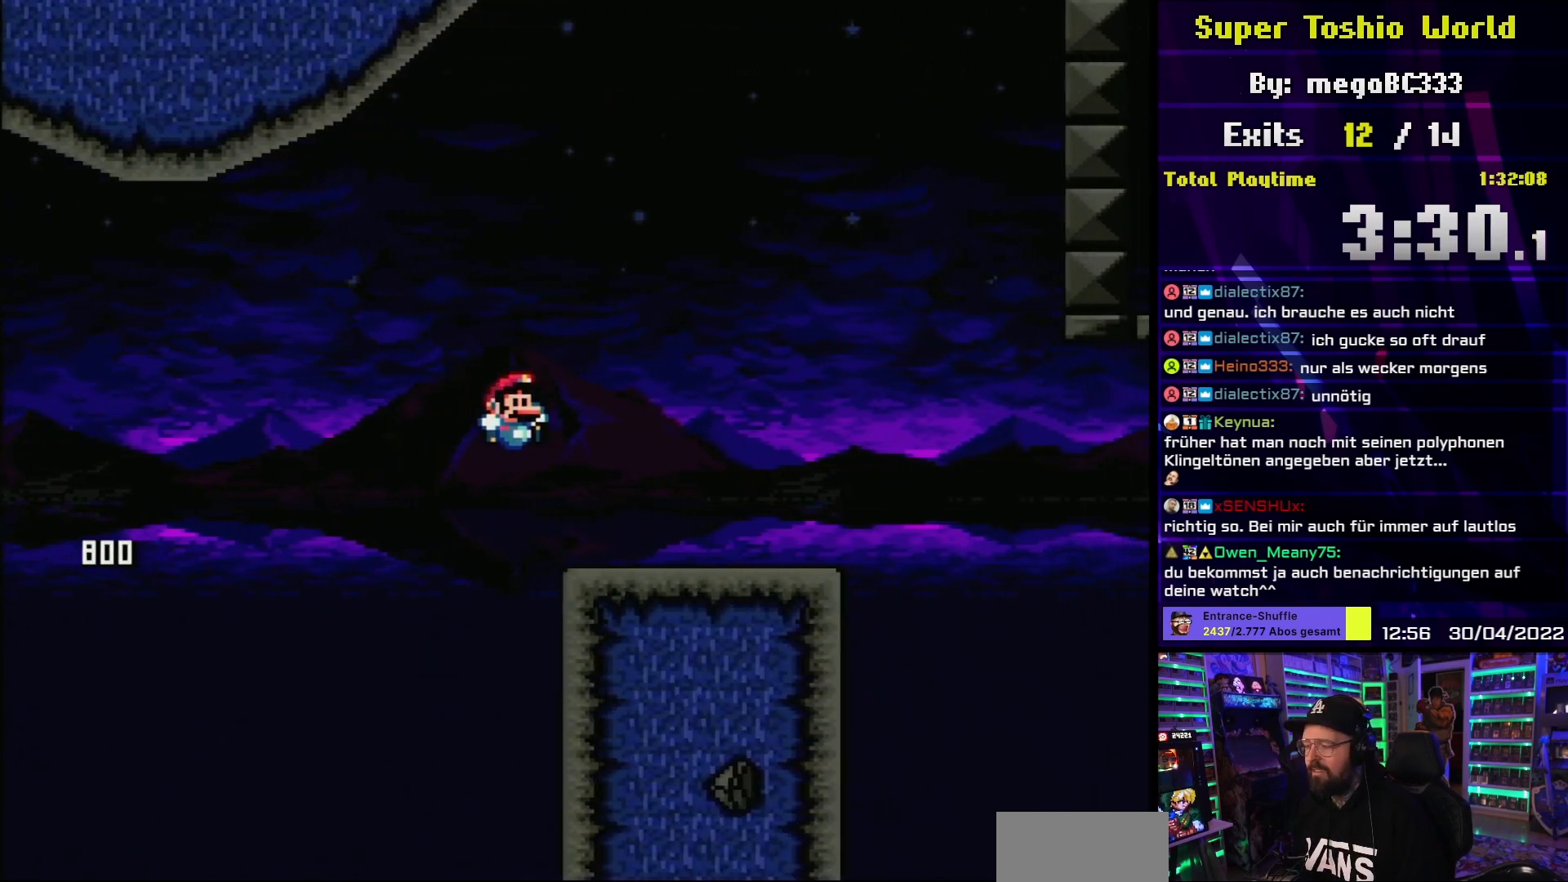
{"buttons": ["X", "DPAD_RIGHT"], "events": [[150, "B", "up"], [150, "Y", "up"], [167, "X", "down"]]}
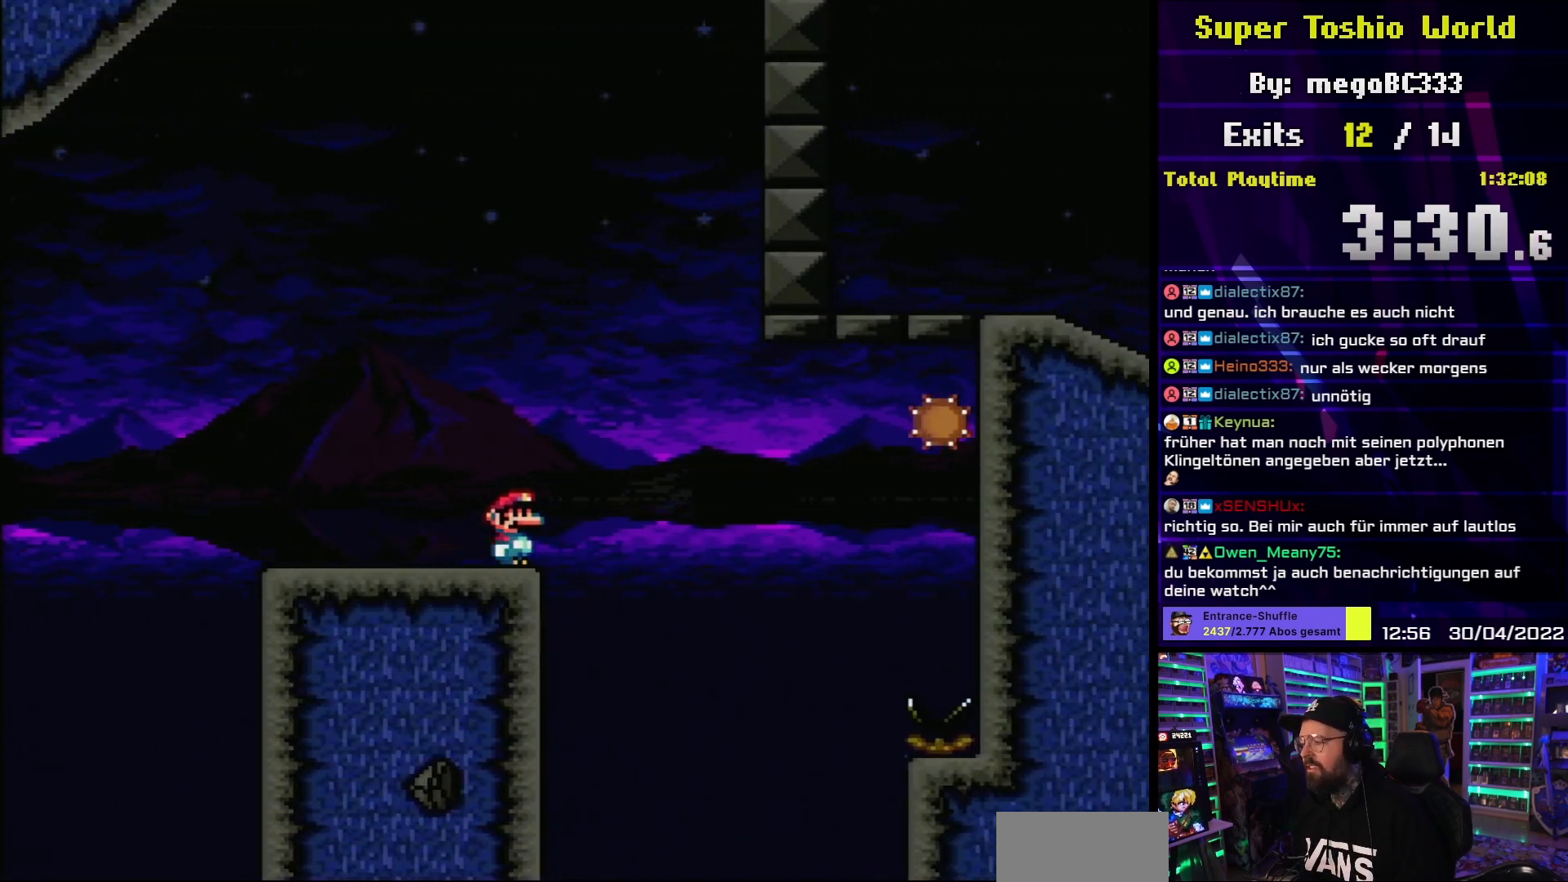
{"buttons": ["A", "X", "DPAD_RIGHT"], "events": [[33, "A", "down"], [100, "A", "up"], [267, "A", "down"], [433, "A", "up"], [450, "A", "down"], [450, "DPAD_LEFT", "down"], [450, "DPAD_RIGHT", "up"], [450, "X", "up"], [467, "A", "up"], [467, "DPAD_LEFT", "up"], [467, "DPAD_RIGHT", "down"], [467, "X", "down"], [483, "A", "down"]]}
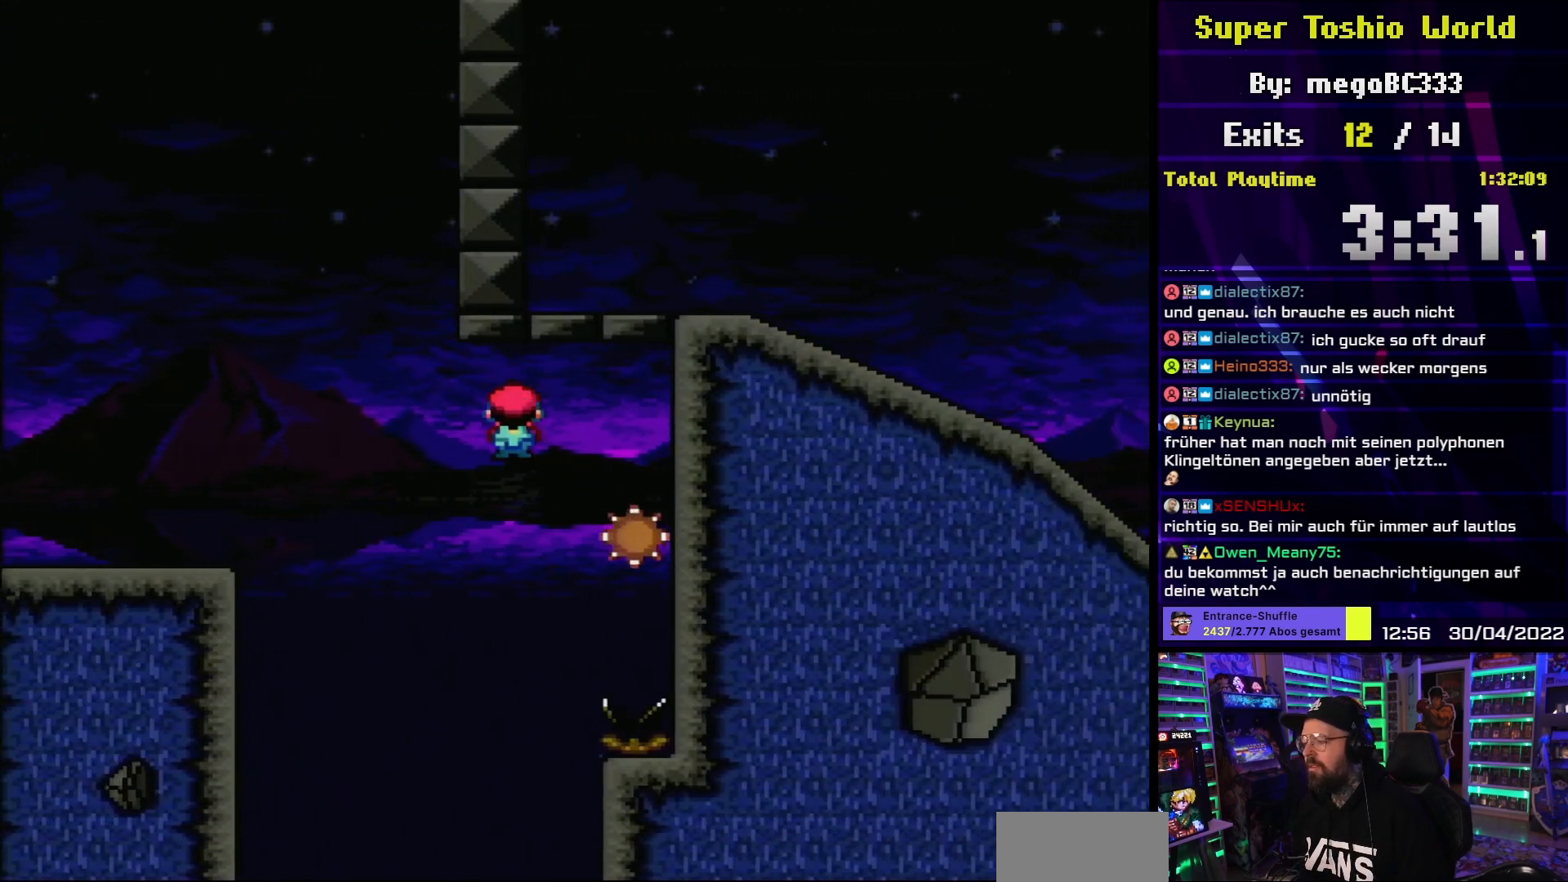
{"buttons": ["Y"], "events": [[383, "A", "up"], [383, "DPAD_RIGHT", "up"], [383, "X", "up"], [383, "Y", "down"]]}
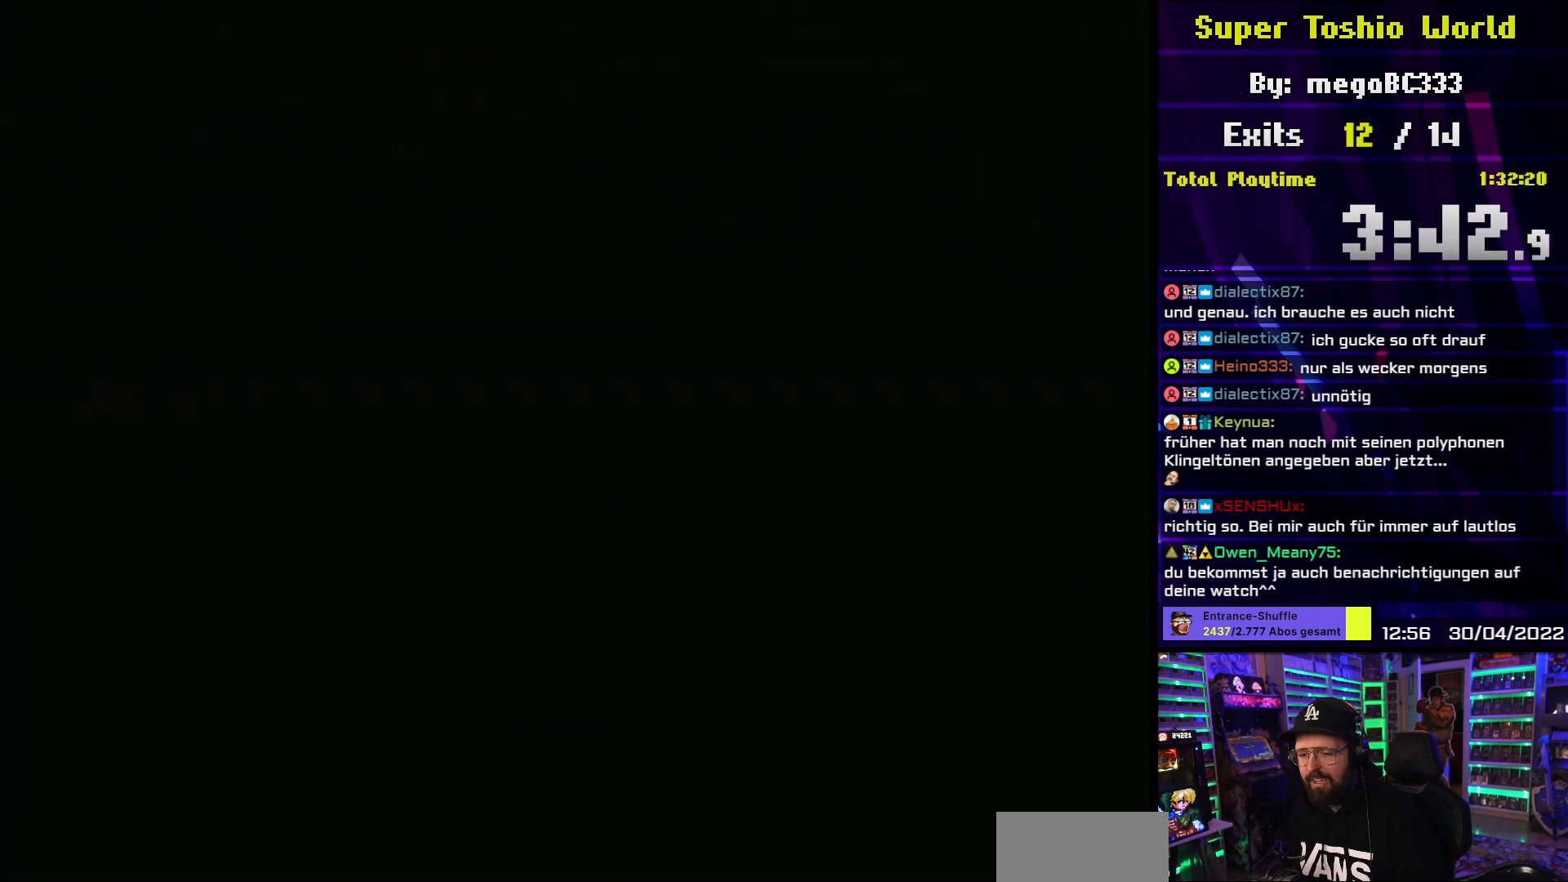
{"buttons": ["B", "Y"], "events": [[133, "B", "down"]]}
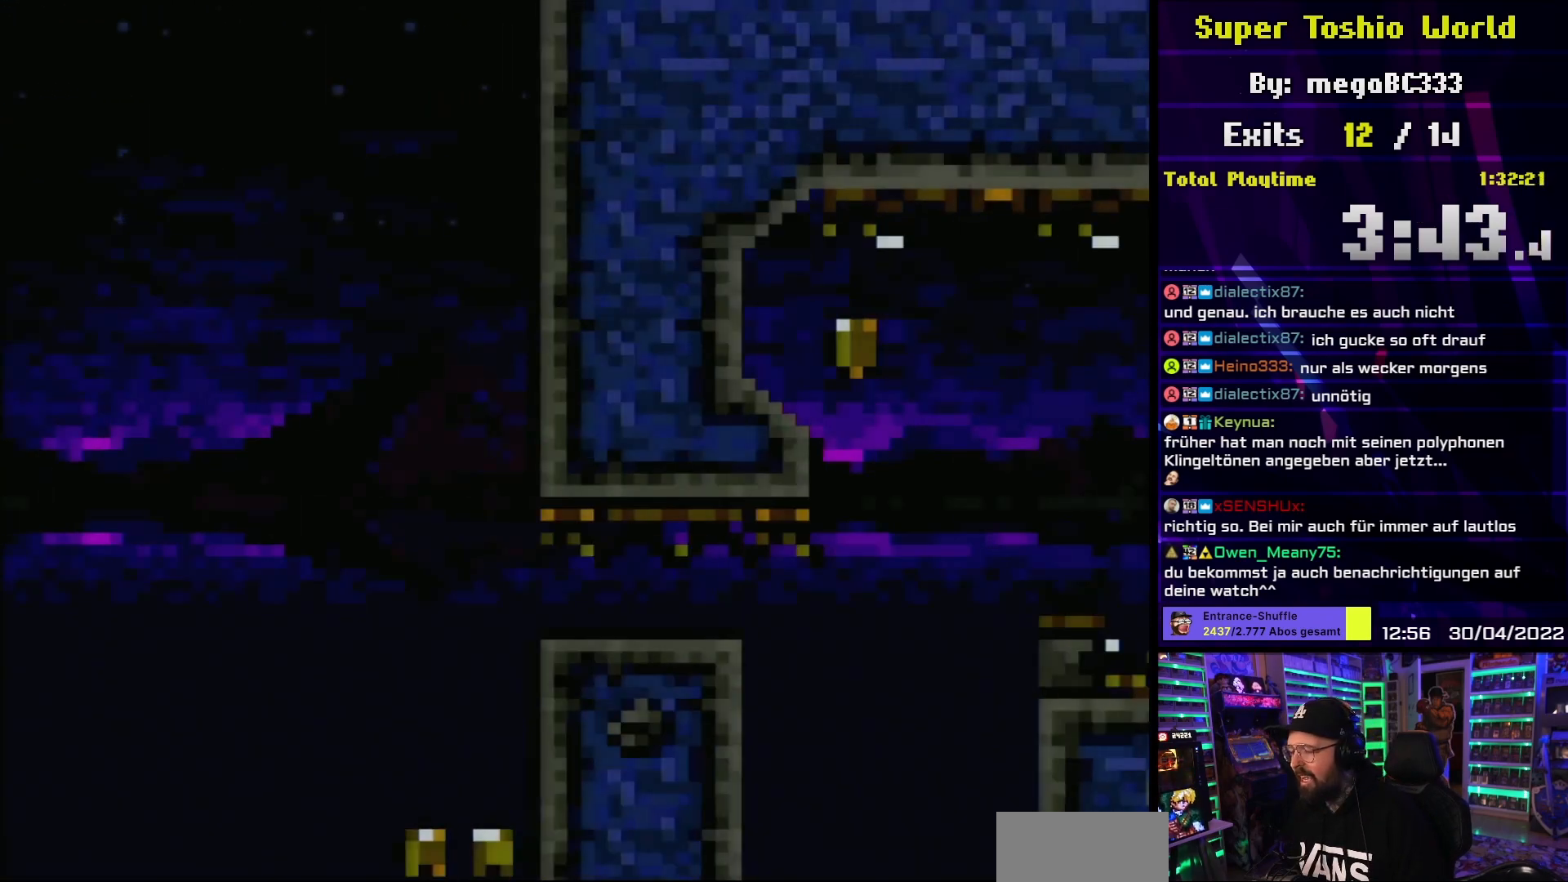
{"buttons": ["B", "Y", "DPAD_RIGHT"], "events": [[267, "DPAD_RIGHT", "down"]]}
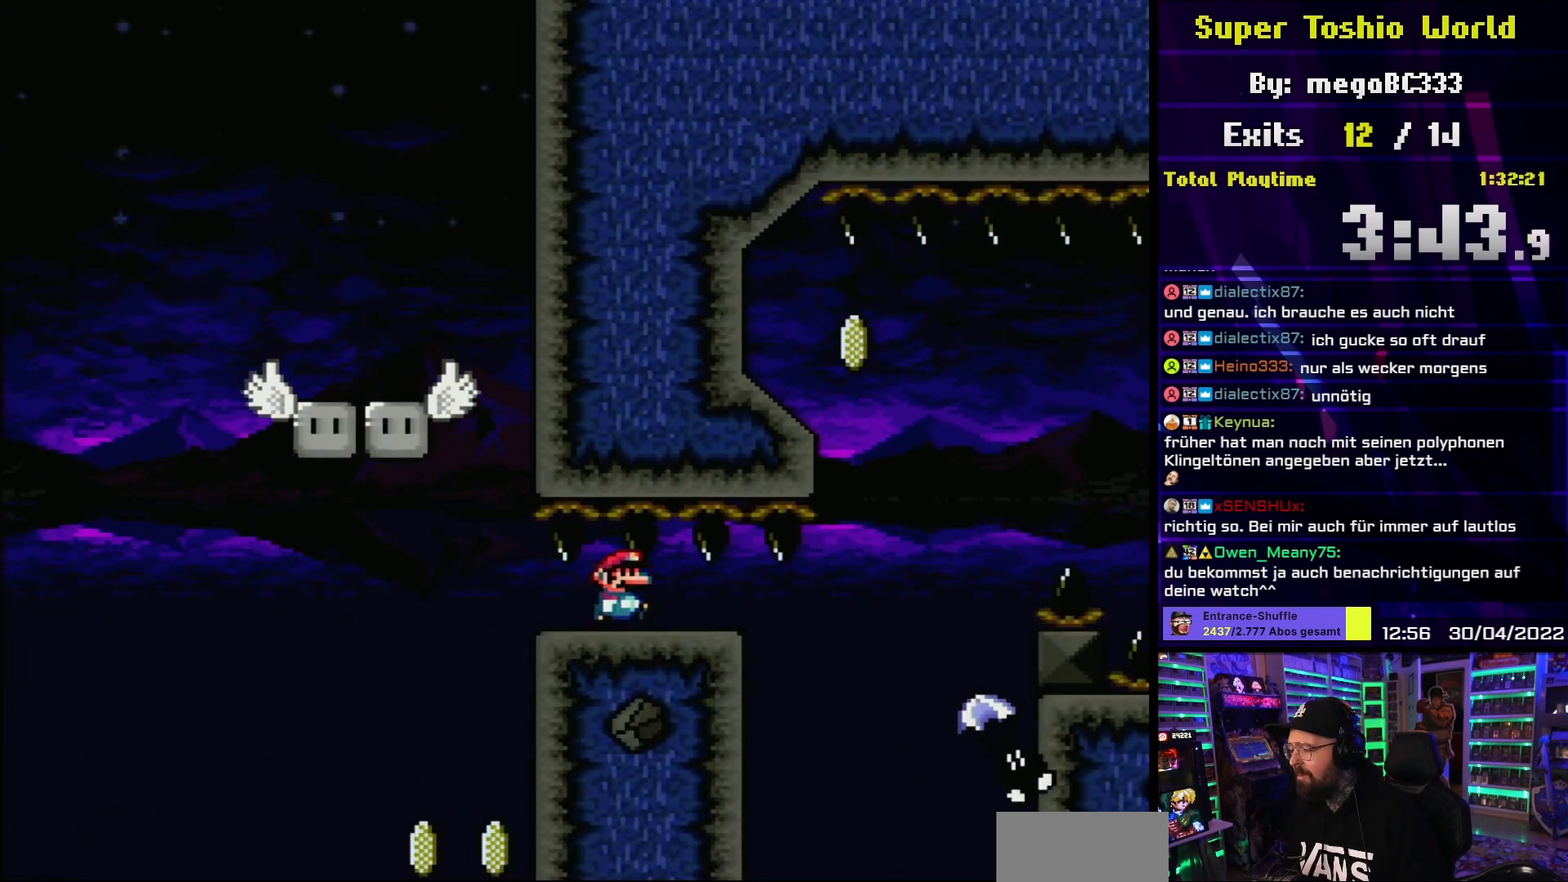
{"buttons": ["B", "Y", "DPAD_LEFT"], "events": [[200, "B", "up"], [383, "B", "down"], [467, "DPAD_RIGHT", "up"], [467, "DPAD_UP", "down"], [483, "DPAD_LEFT", "down"], [483, "DPAD_UP", "up"]]}
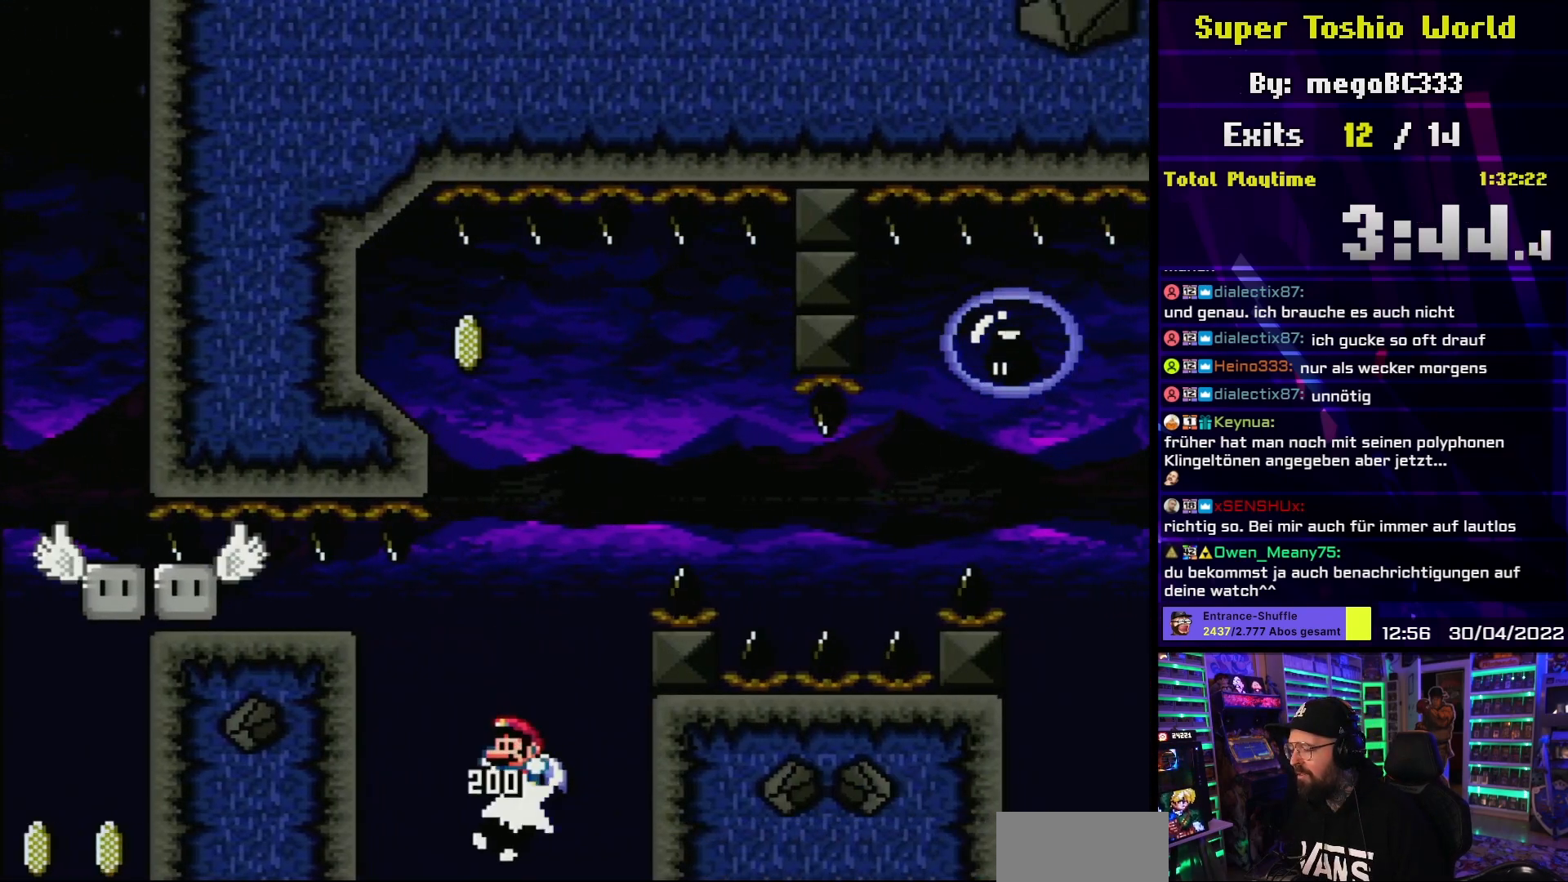
{"buttons": ["B", "Y"], "events": [[150, "DPAD_LEFT", "up"]]}
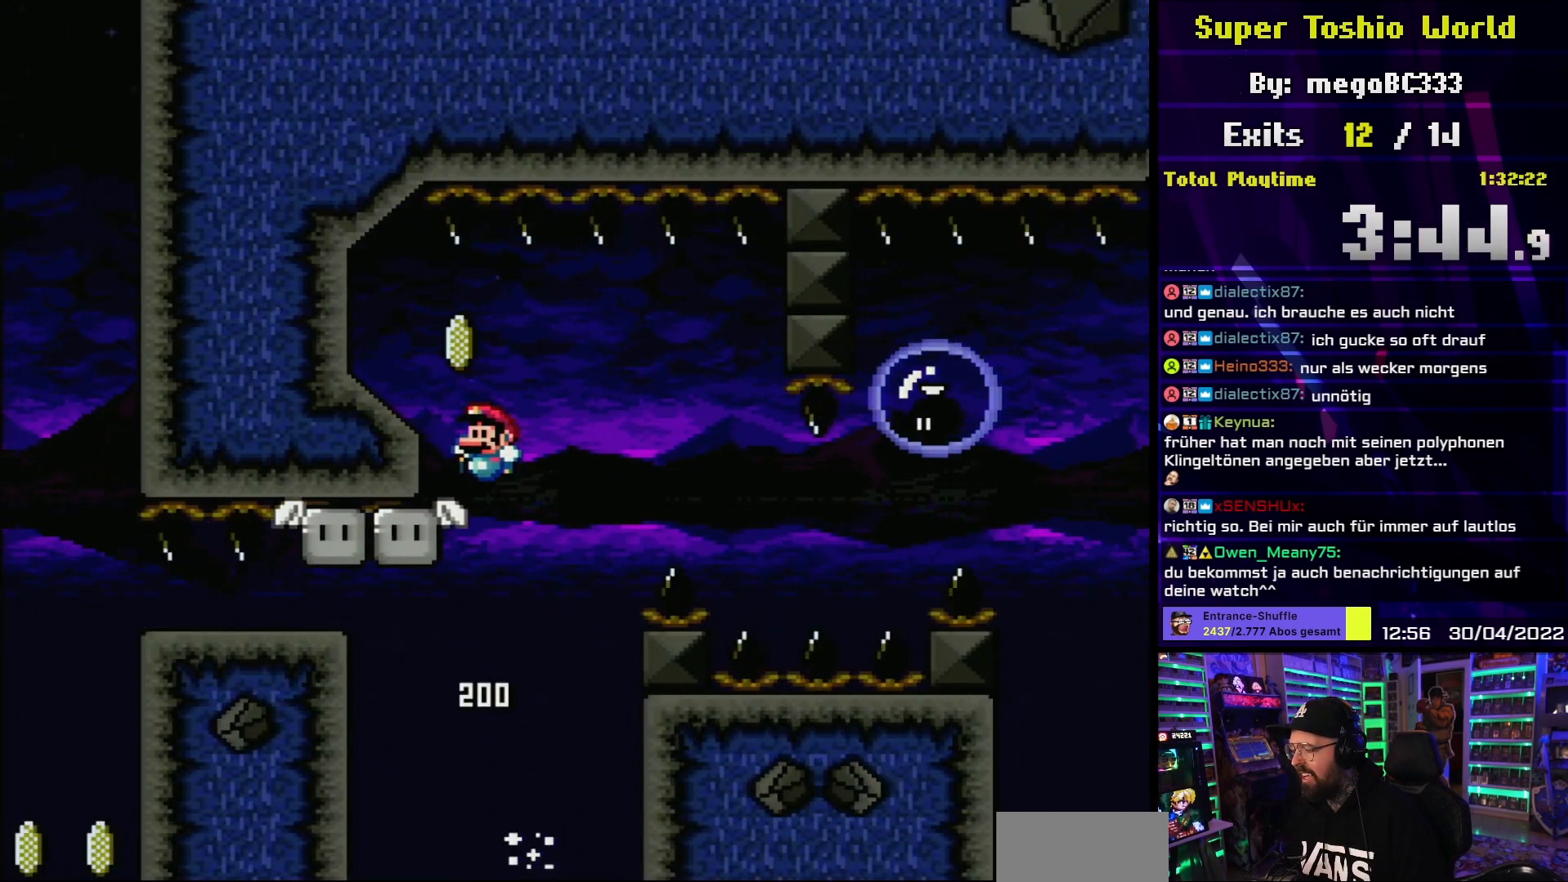
{"buttons": ["B", "Y", "DPAD_RIGHT"], "events": [[50, "DPAD_LEFT", "down"], [117, "DPAD_LEFT", "up"], [350, "DPAD_RIGHT", "down"]]}
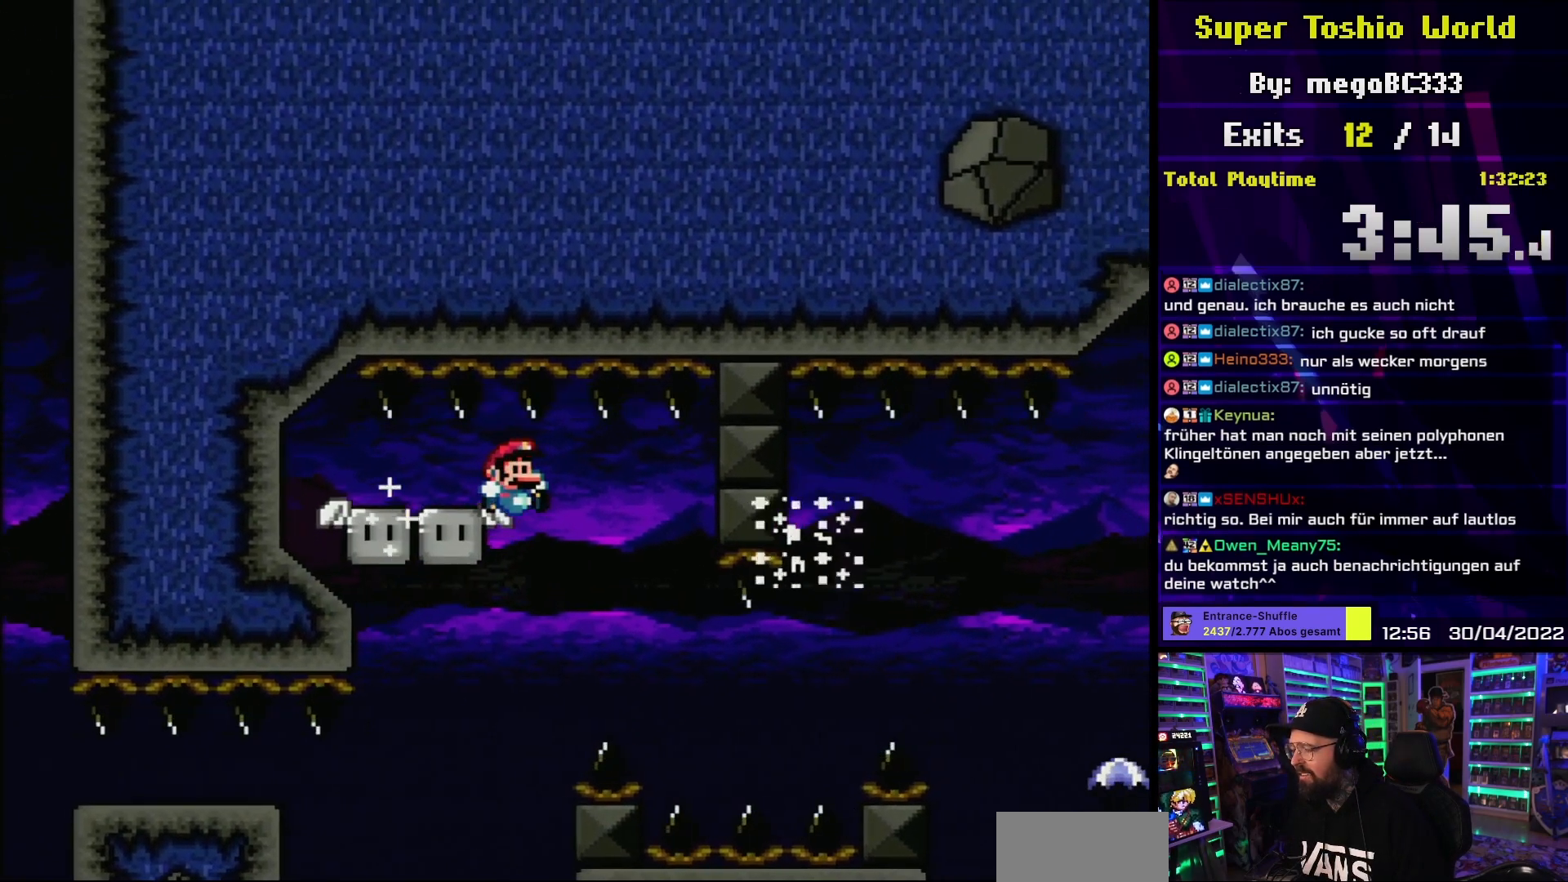
{"buttons": ["B", "Y", "DPAD_RIGHT"], "events": []}
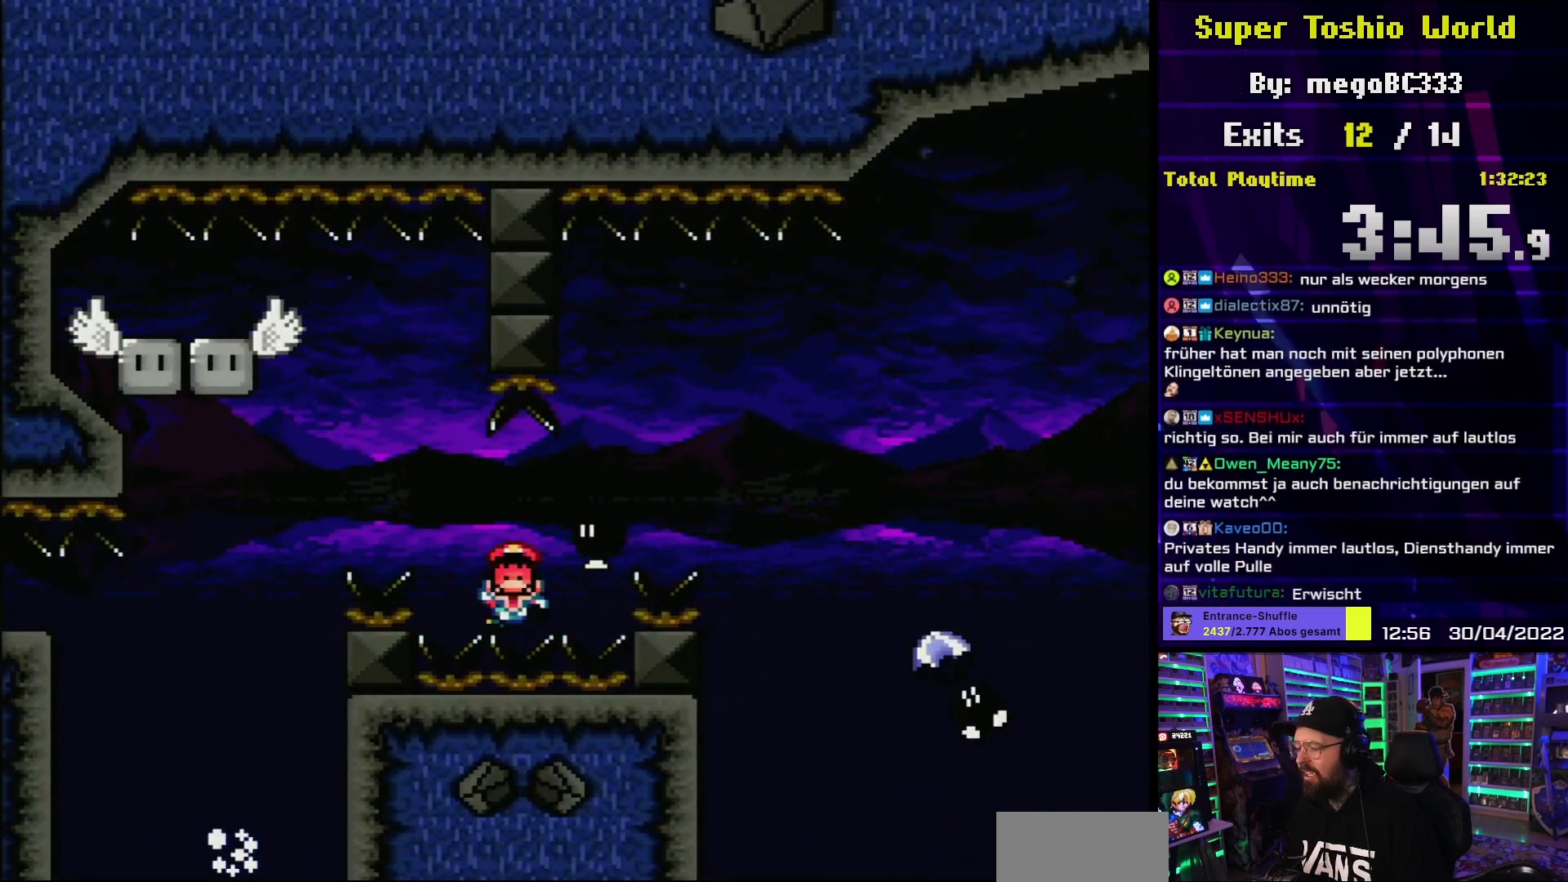
{"buttons": ["A"], "events": [[100, "B", "up"], [117, "Y", "up"], [167, "DPAD_RIGHT", "up"], [267, "A", "down"], [383, "A", "up"], [467, "A", "down"]]}
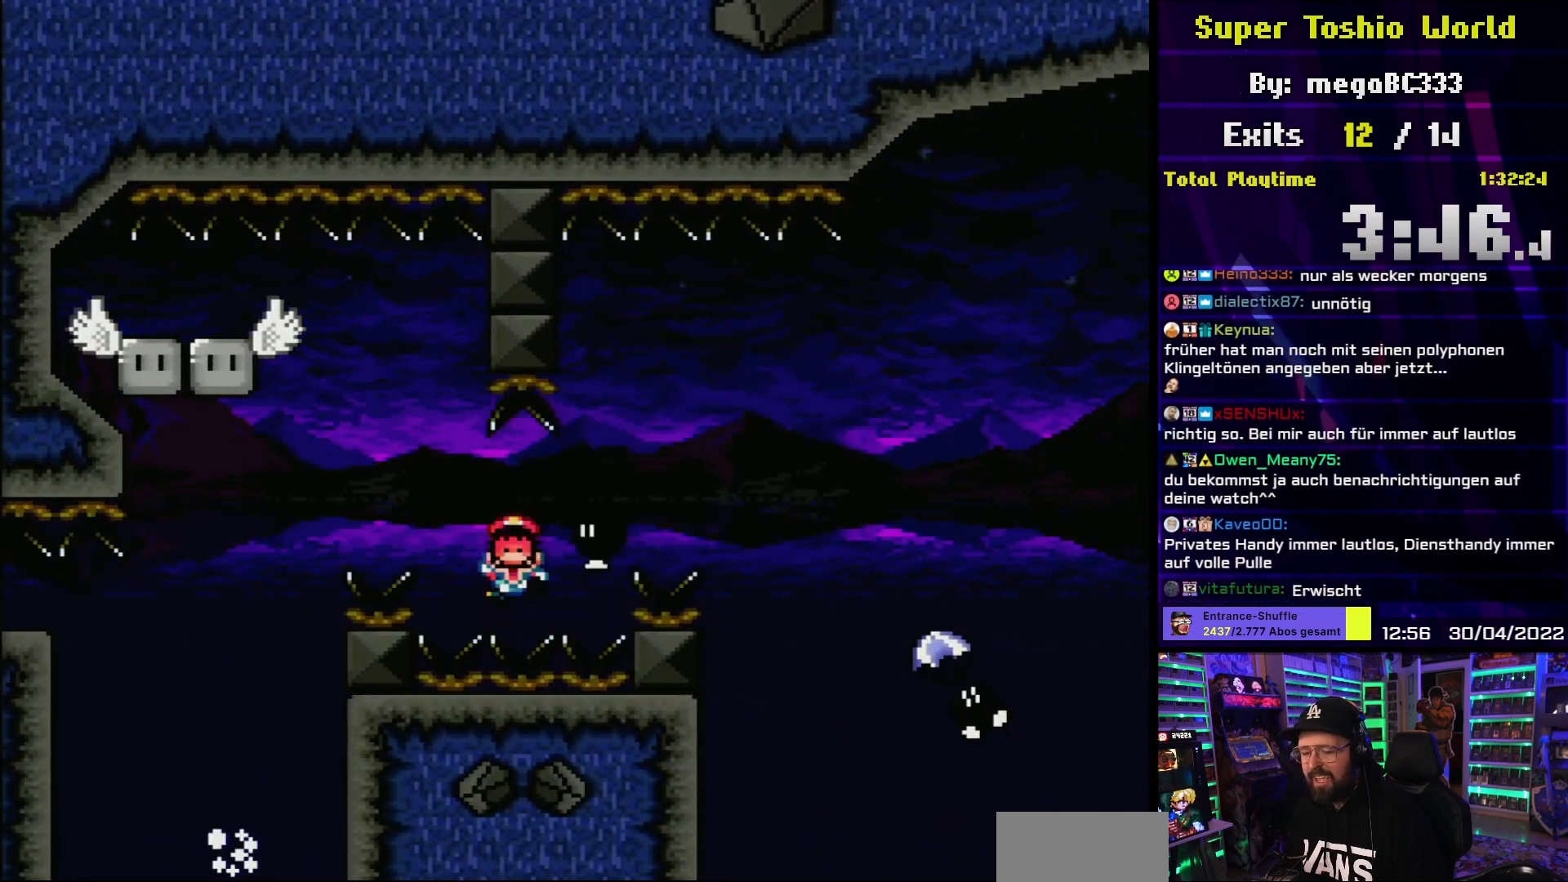
{"buttons": [], "events": [[83, "A", "up"], [200, "A", "down"], [283, "A", "up"], [383, "A", "down"], [500, "A", "up"]]}
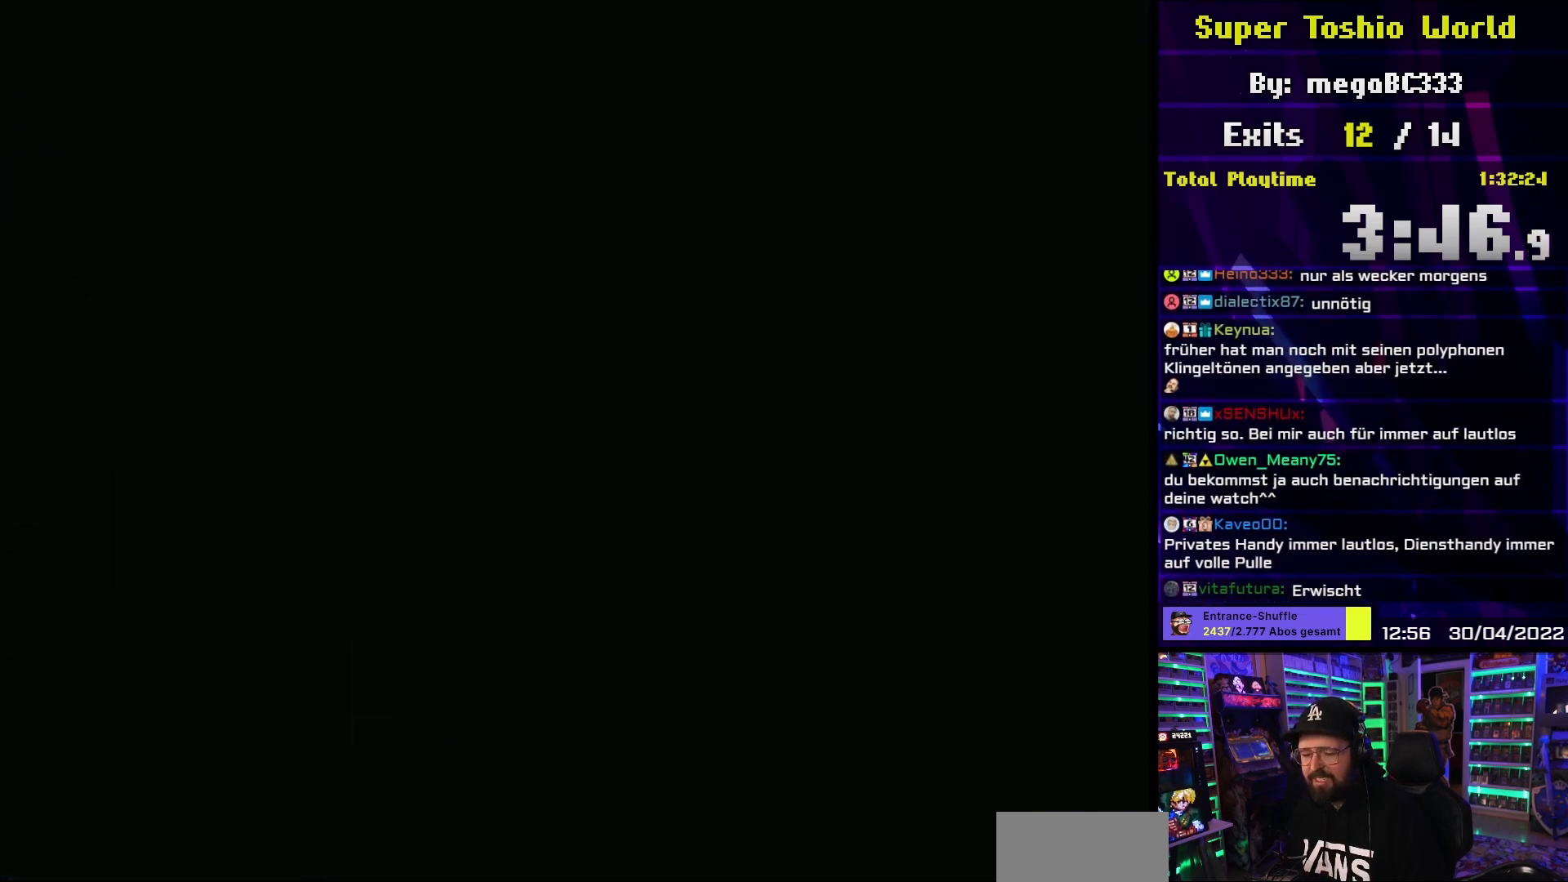
{"buttons": [], "events": []}
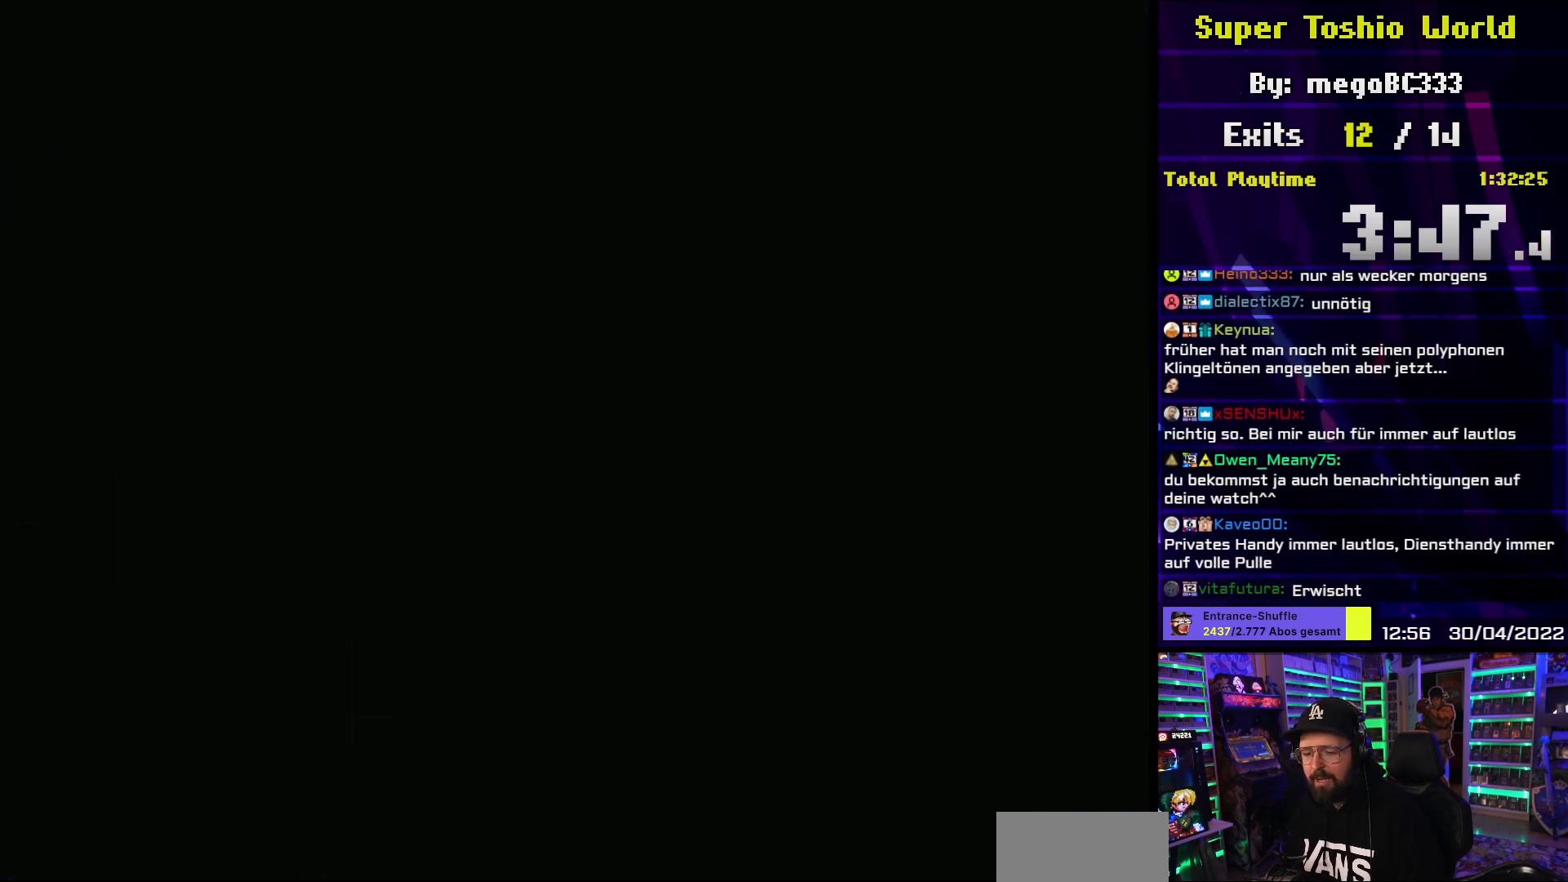
{"buttons": [], "events": []}
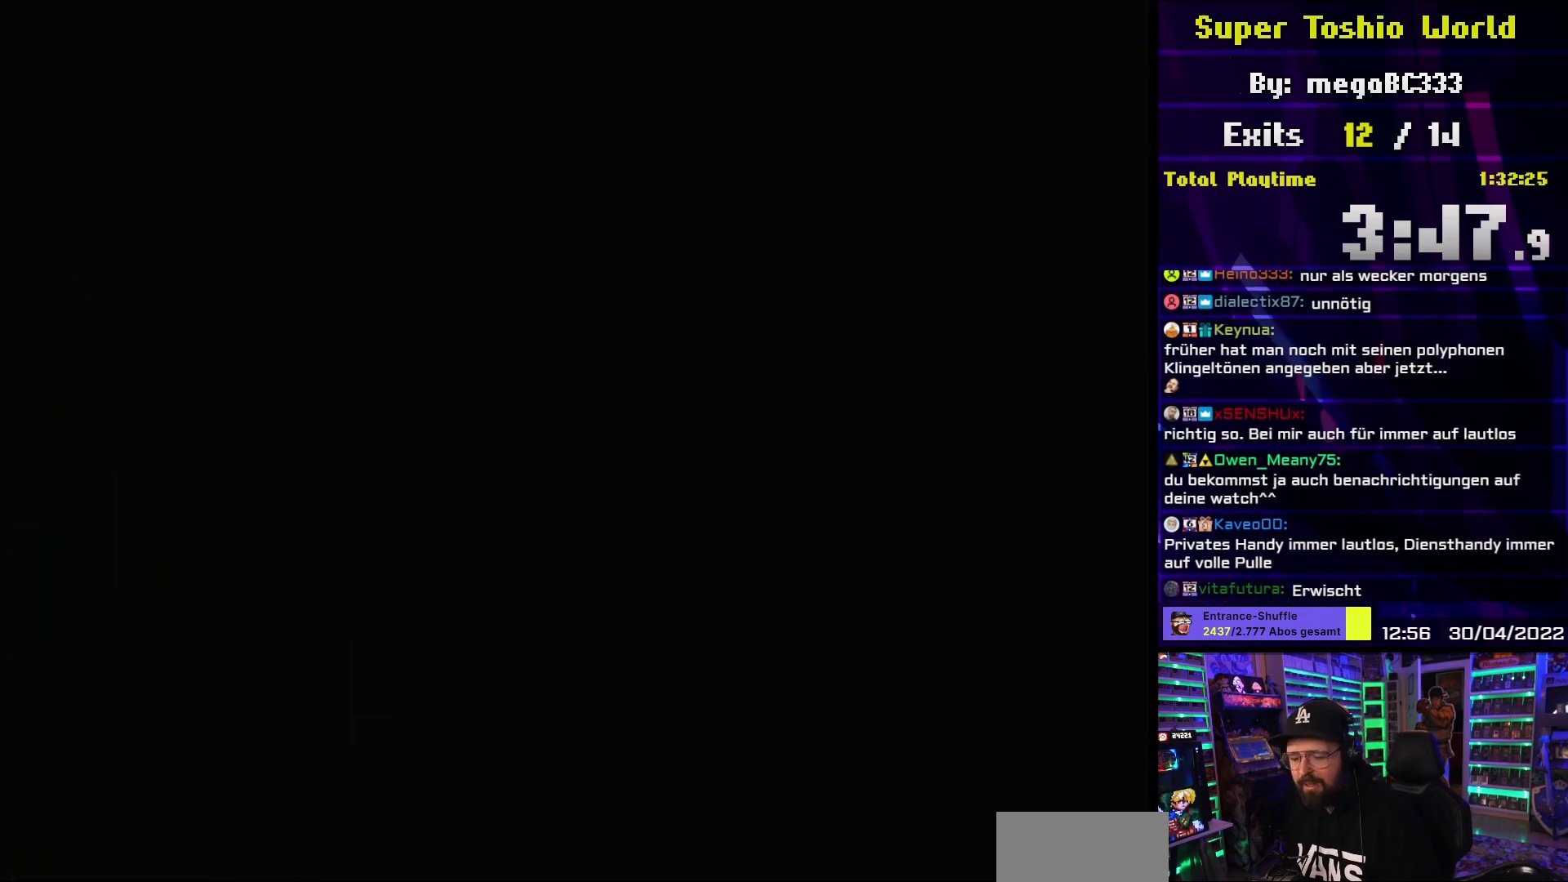
{"buttons": [], "events": []}
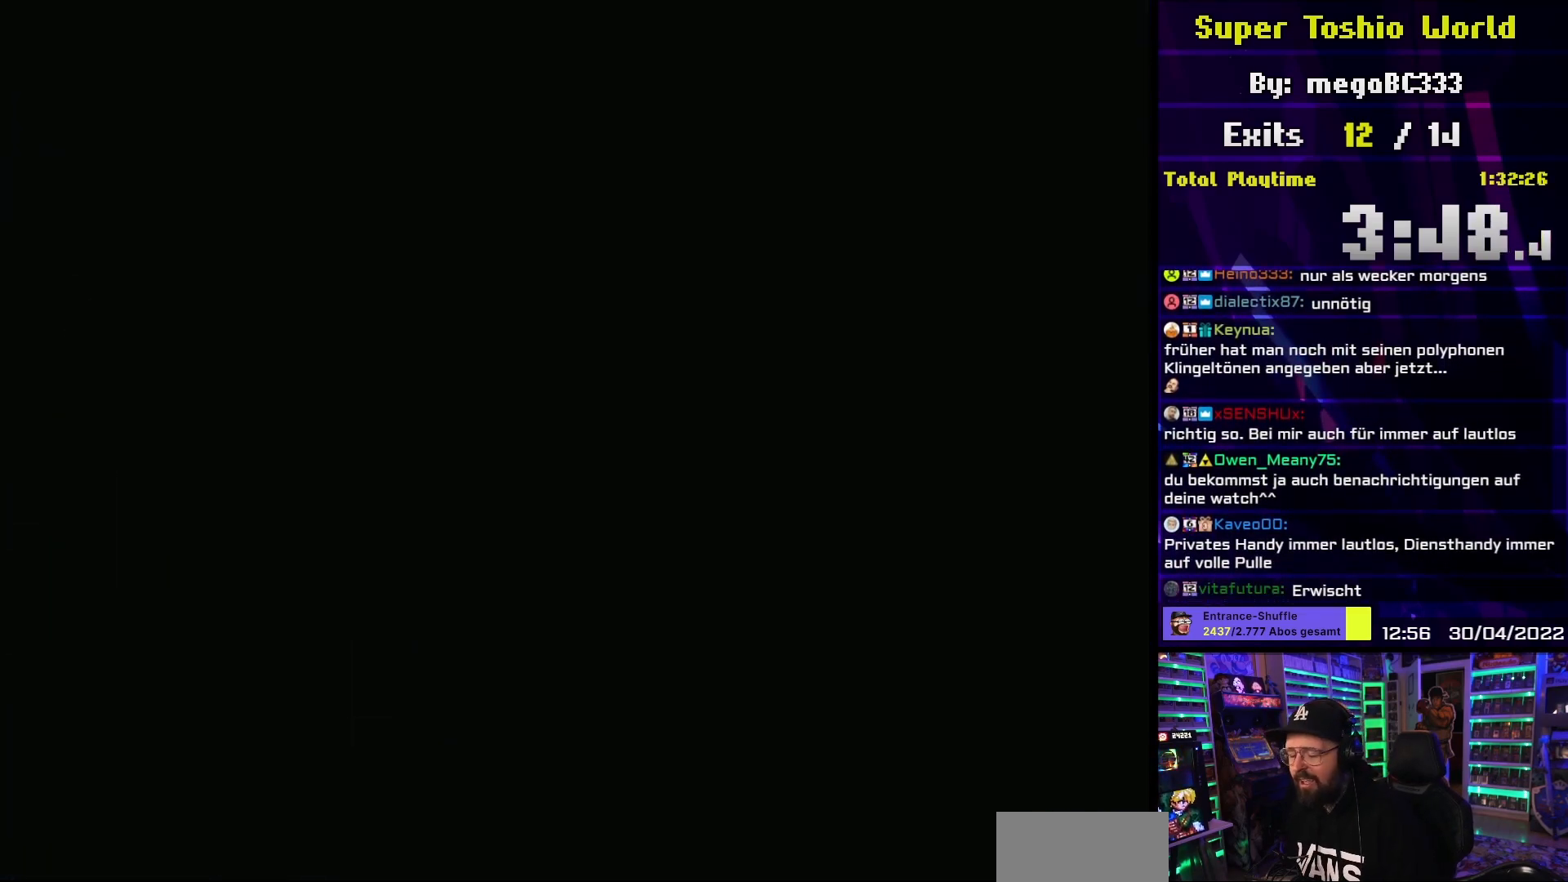
{"buttons": ["A", "X", "DPAD_RIGHT"], "events": [[283, "A", "down"], [283, "DPAD_RIGHT", "down"], [283, "X", "down"]]}
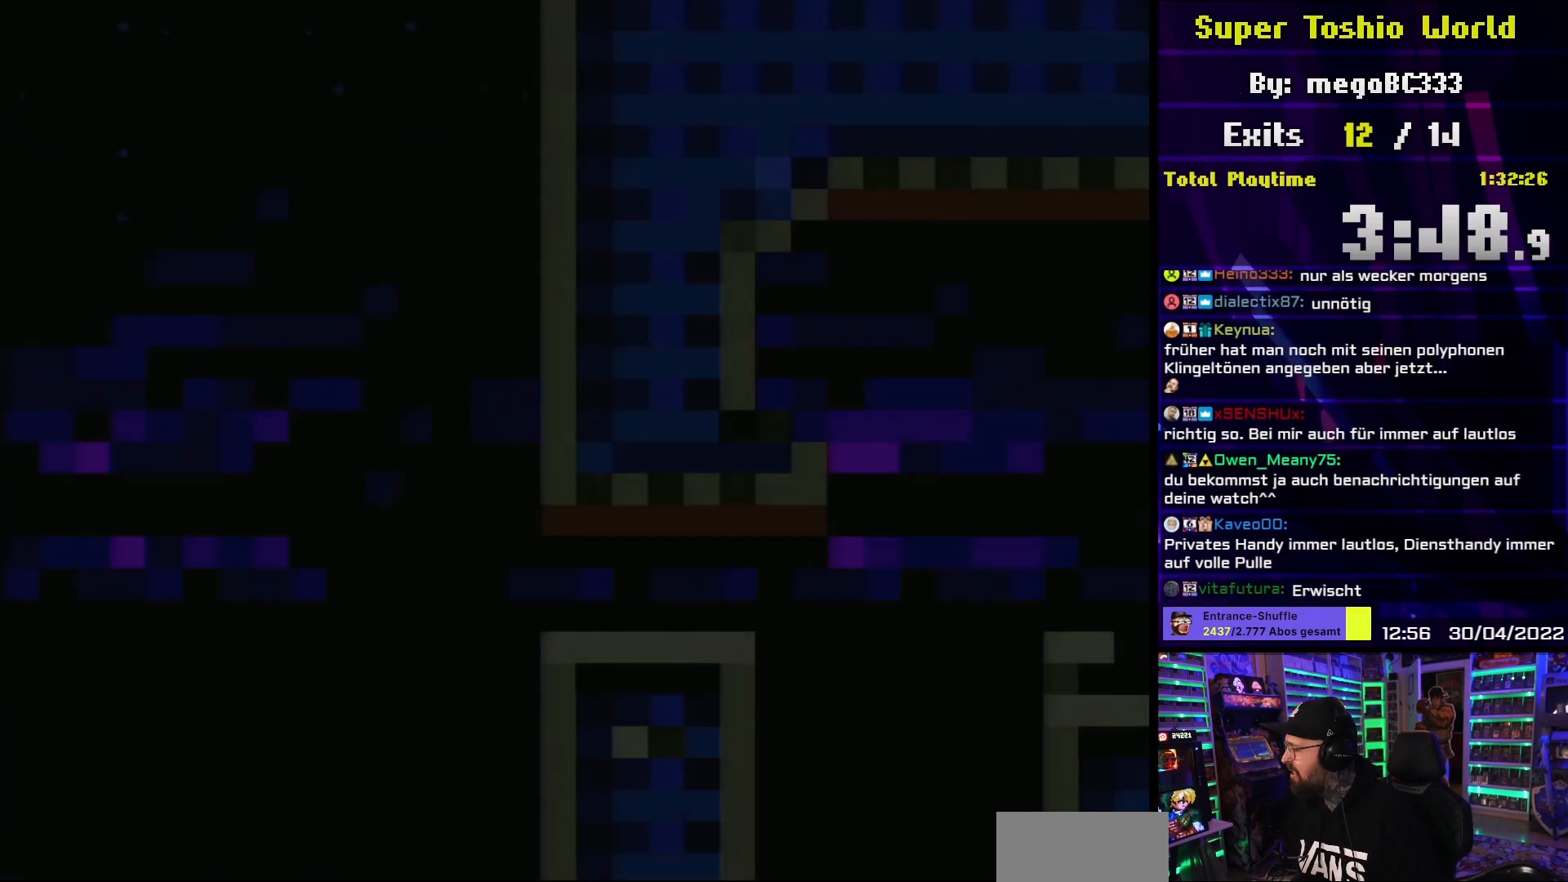
{"buttons": ["A", "X", "DPAD_RIGHT"], "events": []}
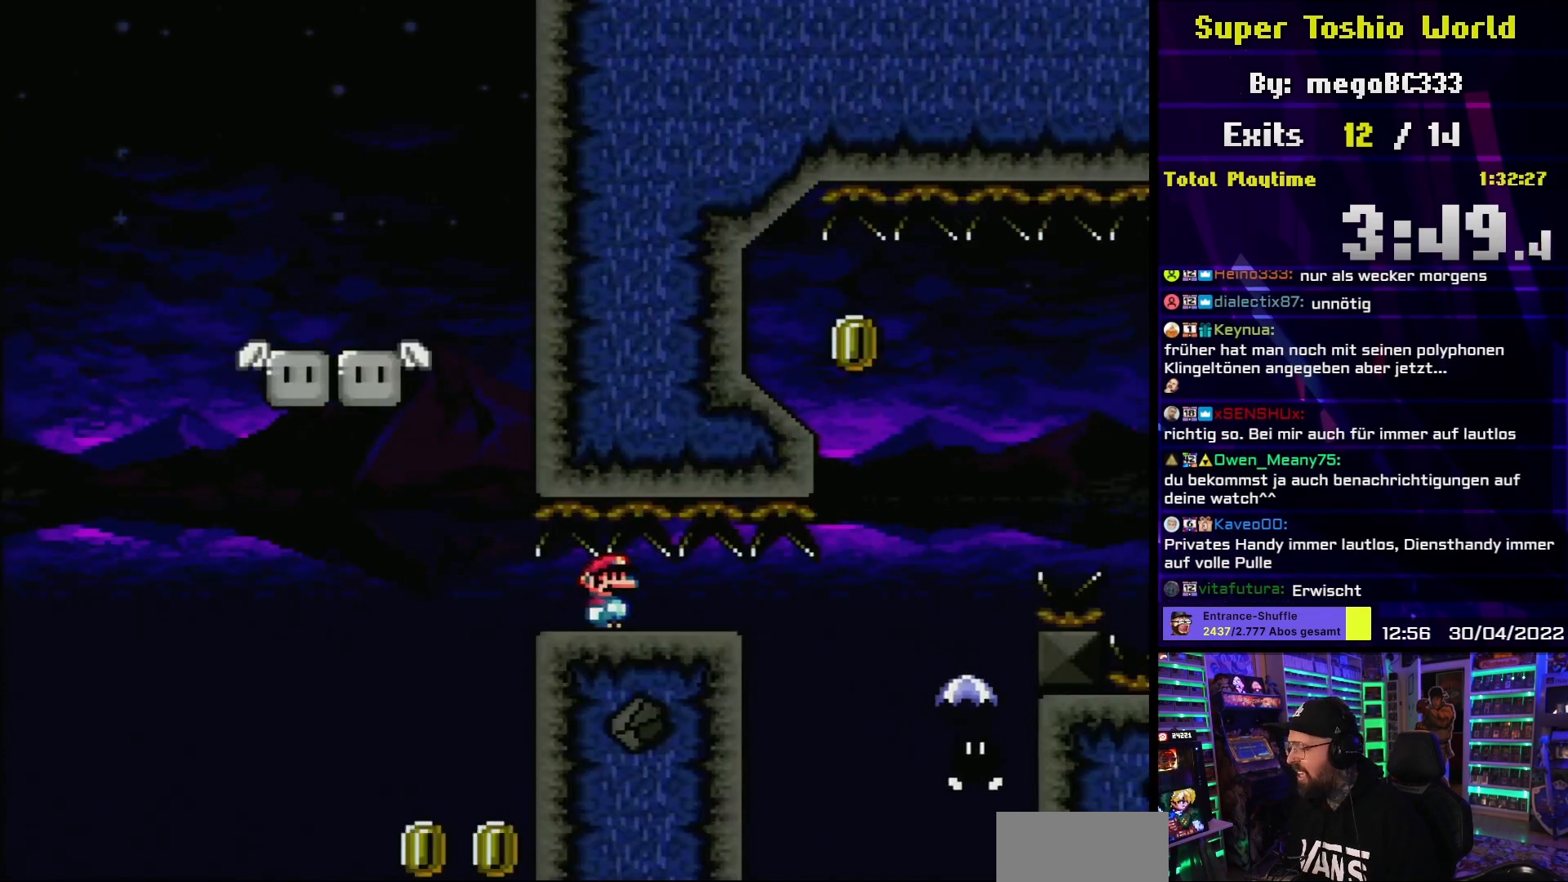
{"buttons": ["A", "X", "DPAD_RIGHT"], "events": []}
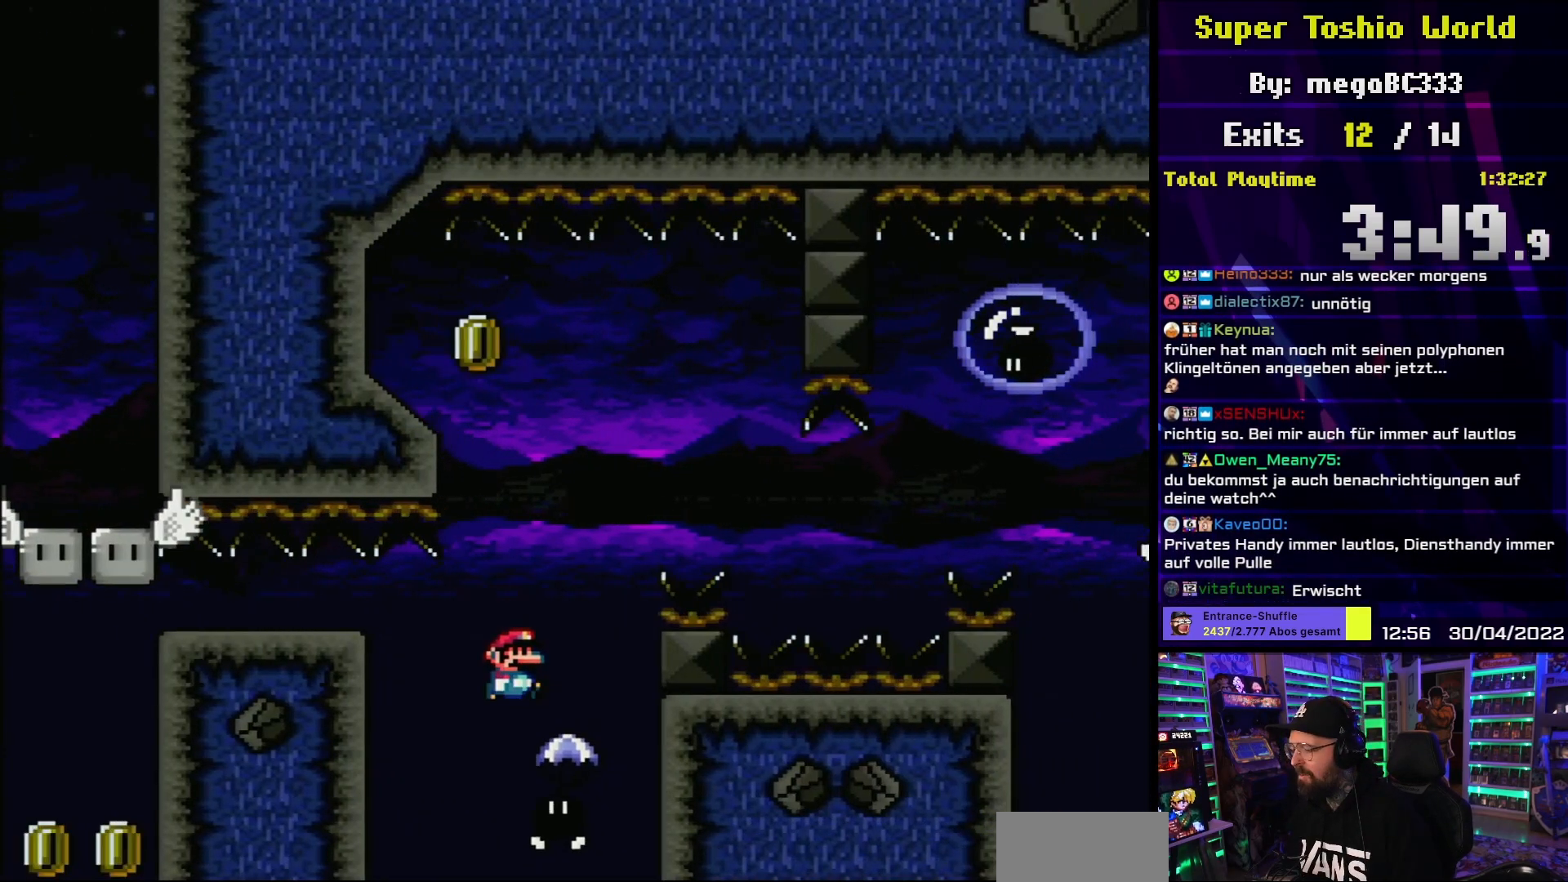
{"buttons": ["A", "X", "DPAD_LEFT"], "events": [[17, "DPAD_RIGHT", "up"], [33, "DPAD_LEFT", "down"], [233, "DPAD_LEFT", "up"], [333, "DPAD_RIGHT", "down"], [417, "DPAD_RIGHT", "up"], [433, "DPAD_LEFT", "down"]]}
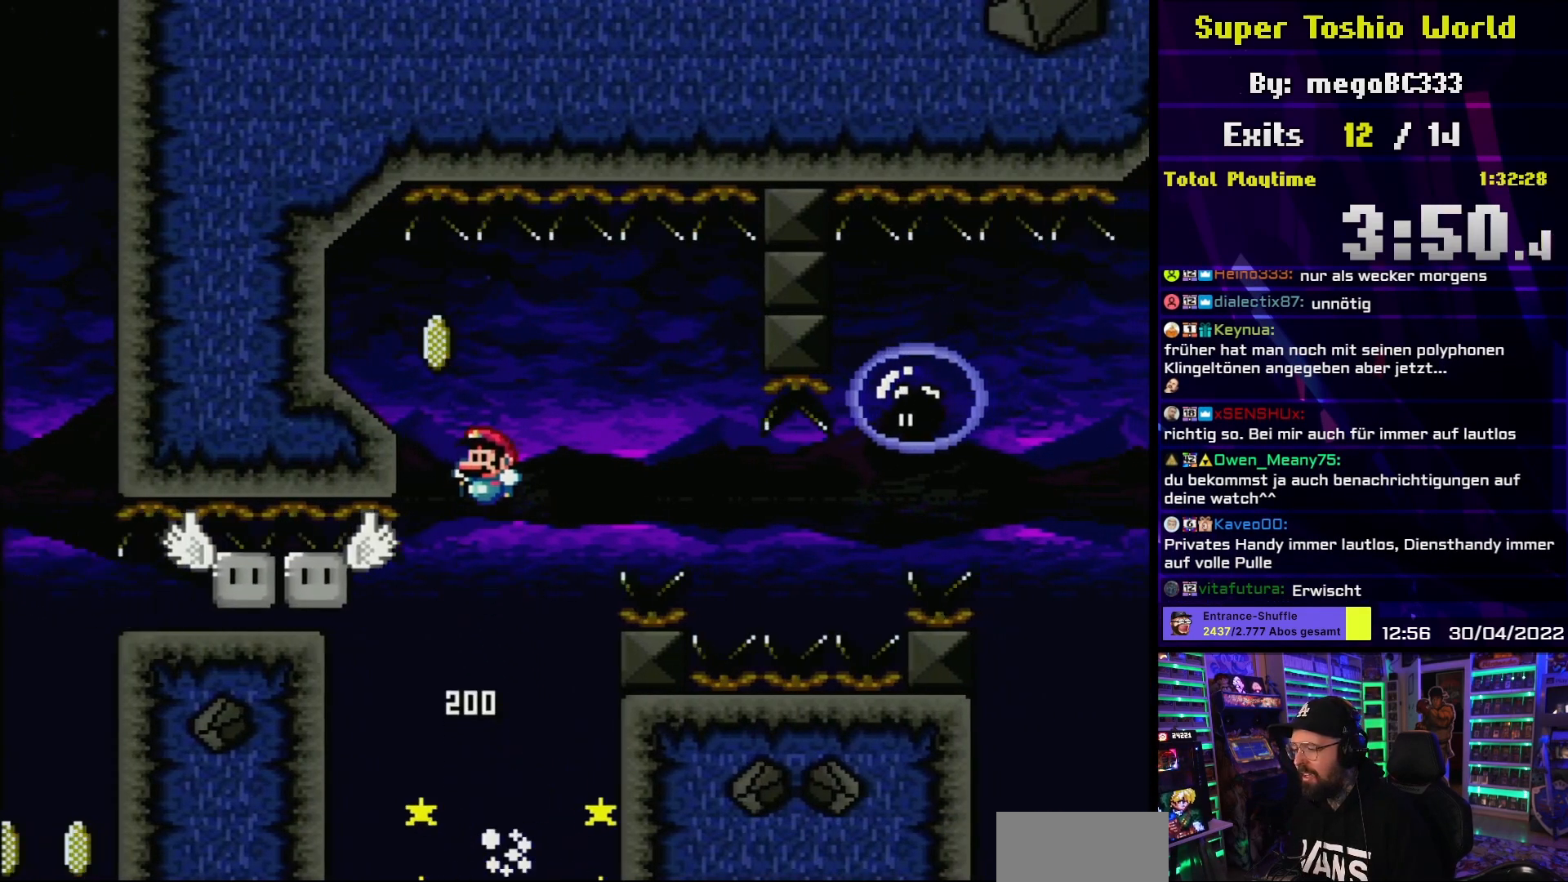
{"buttons": ["A", "X", "DPAD_RIGHT"]}
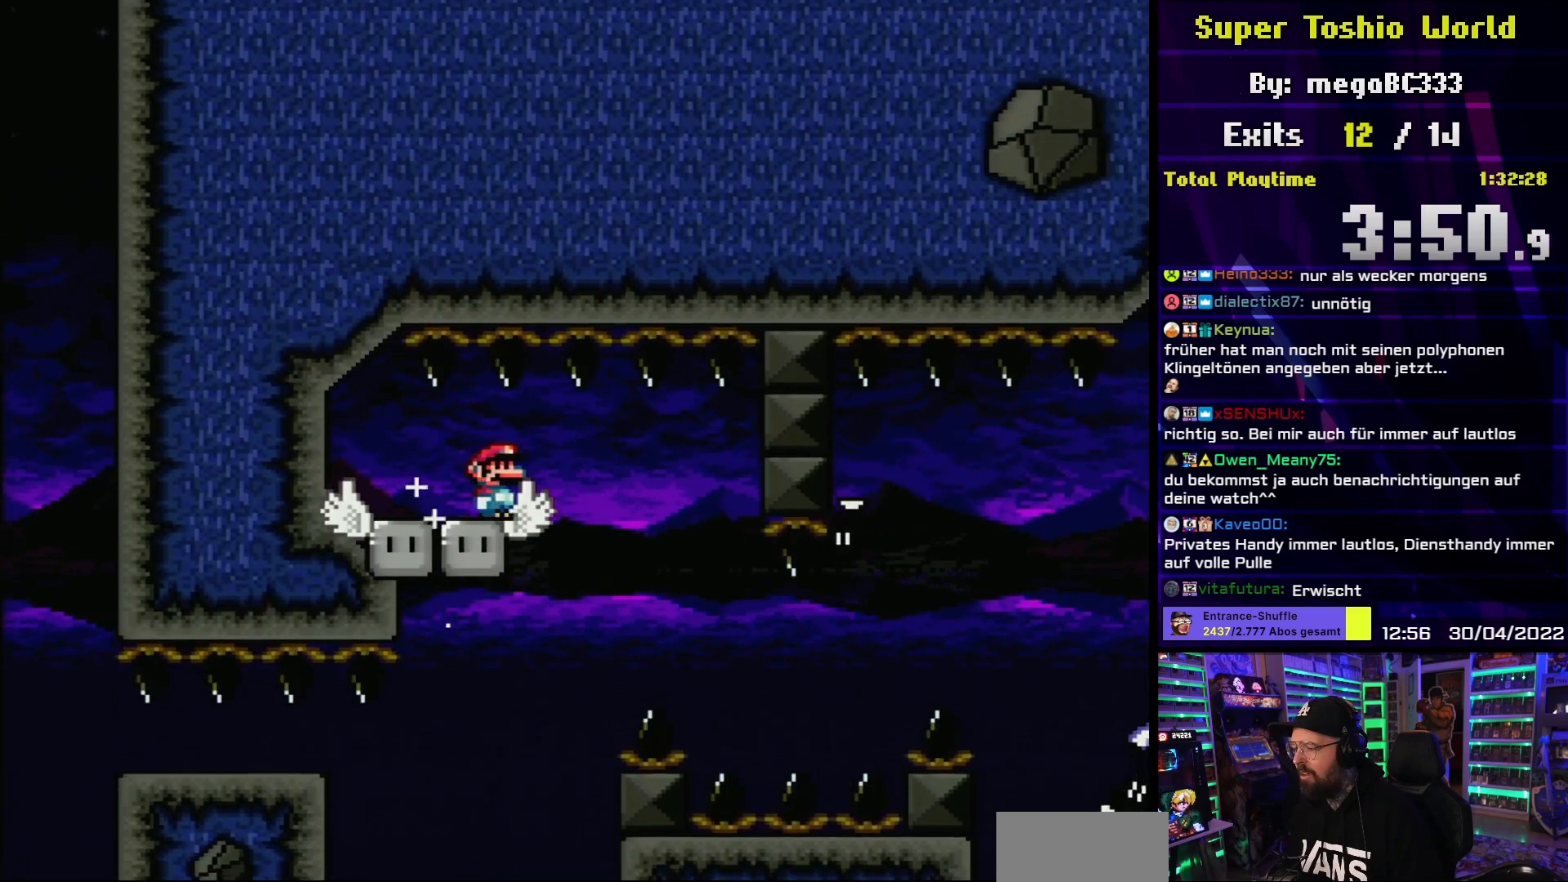
{"buttons": ["A", "X", "DPAD_RIGHT"], "events": []}
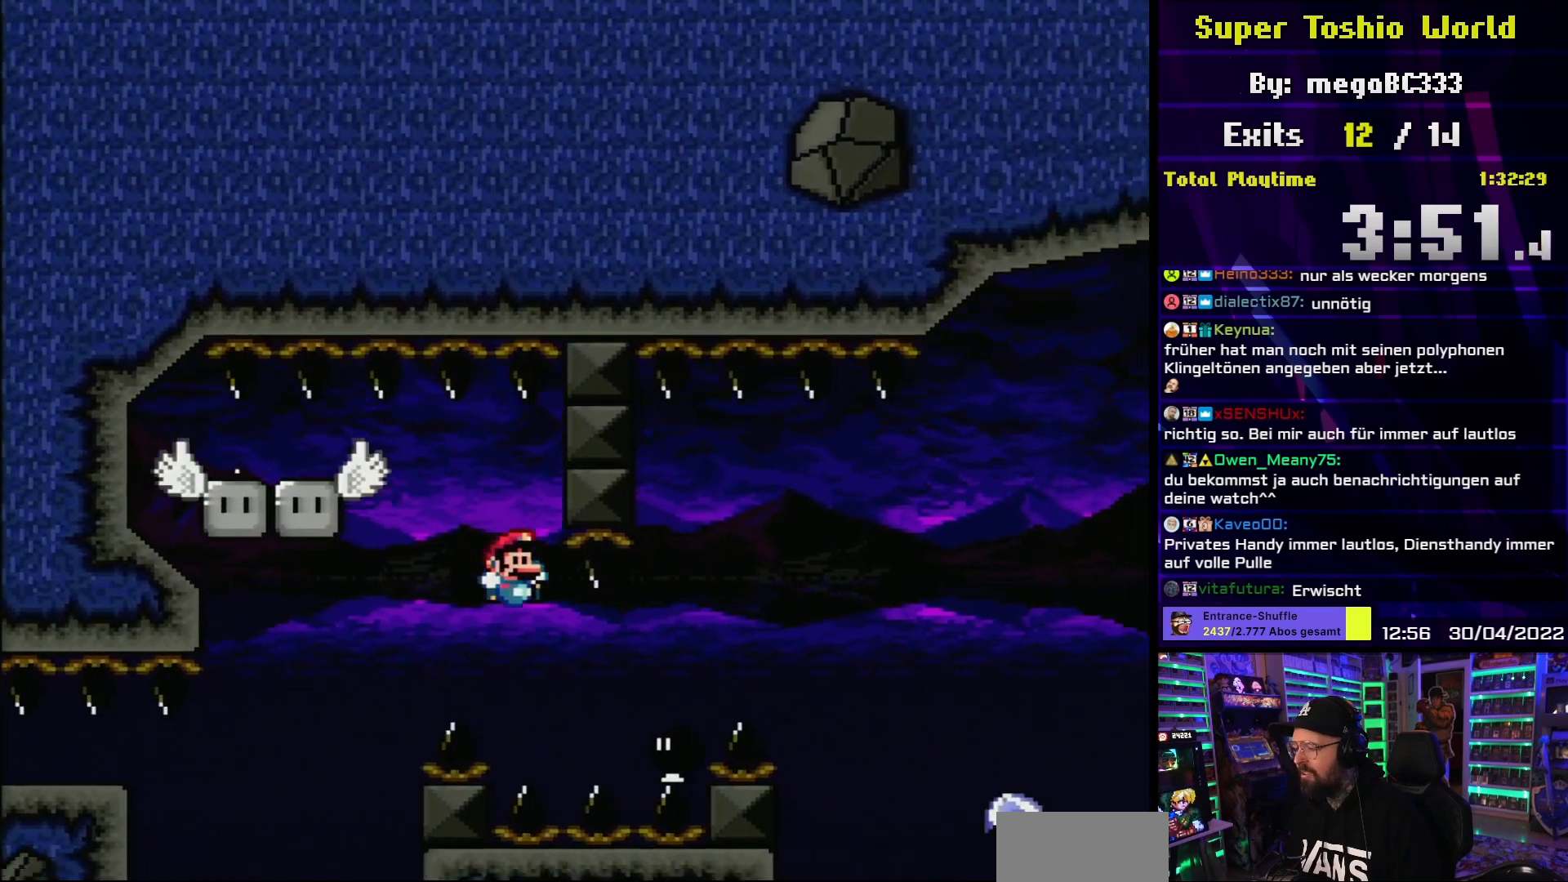
{"buttons": ["X", "DPAD_RIGHT"], "events": [[250, "A", "up"]]}
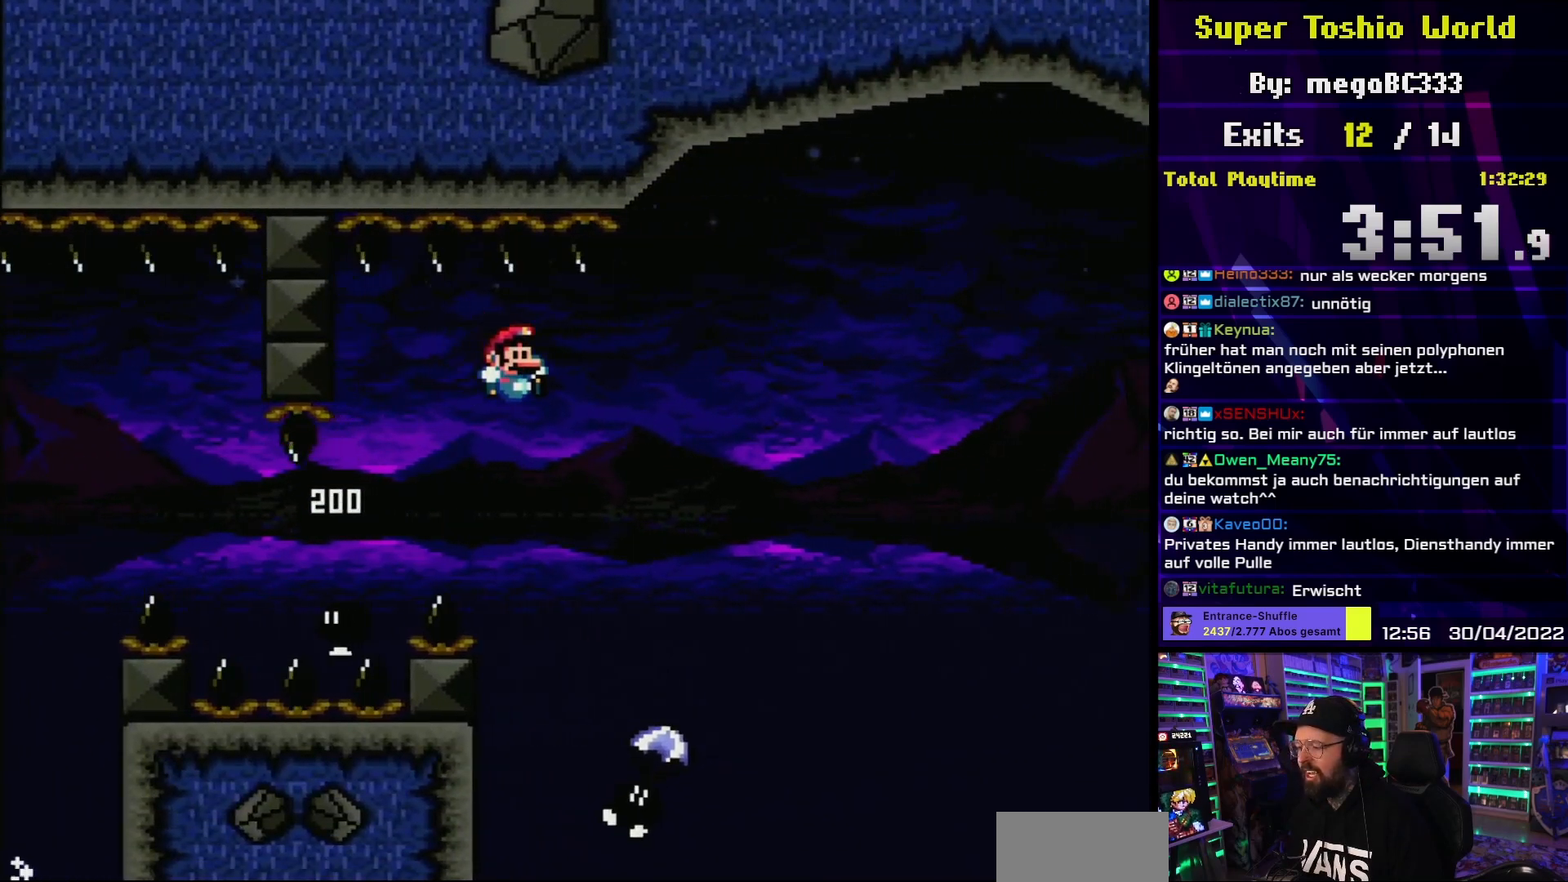
{"buttons": ["A", "X", "DPAD_RIGHT"], "events": [[317, "DPAD_RIGHT", "up"], [333, "DPAD_RIGHT", "down"], [367, "A", "down"]]}
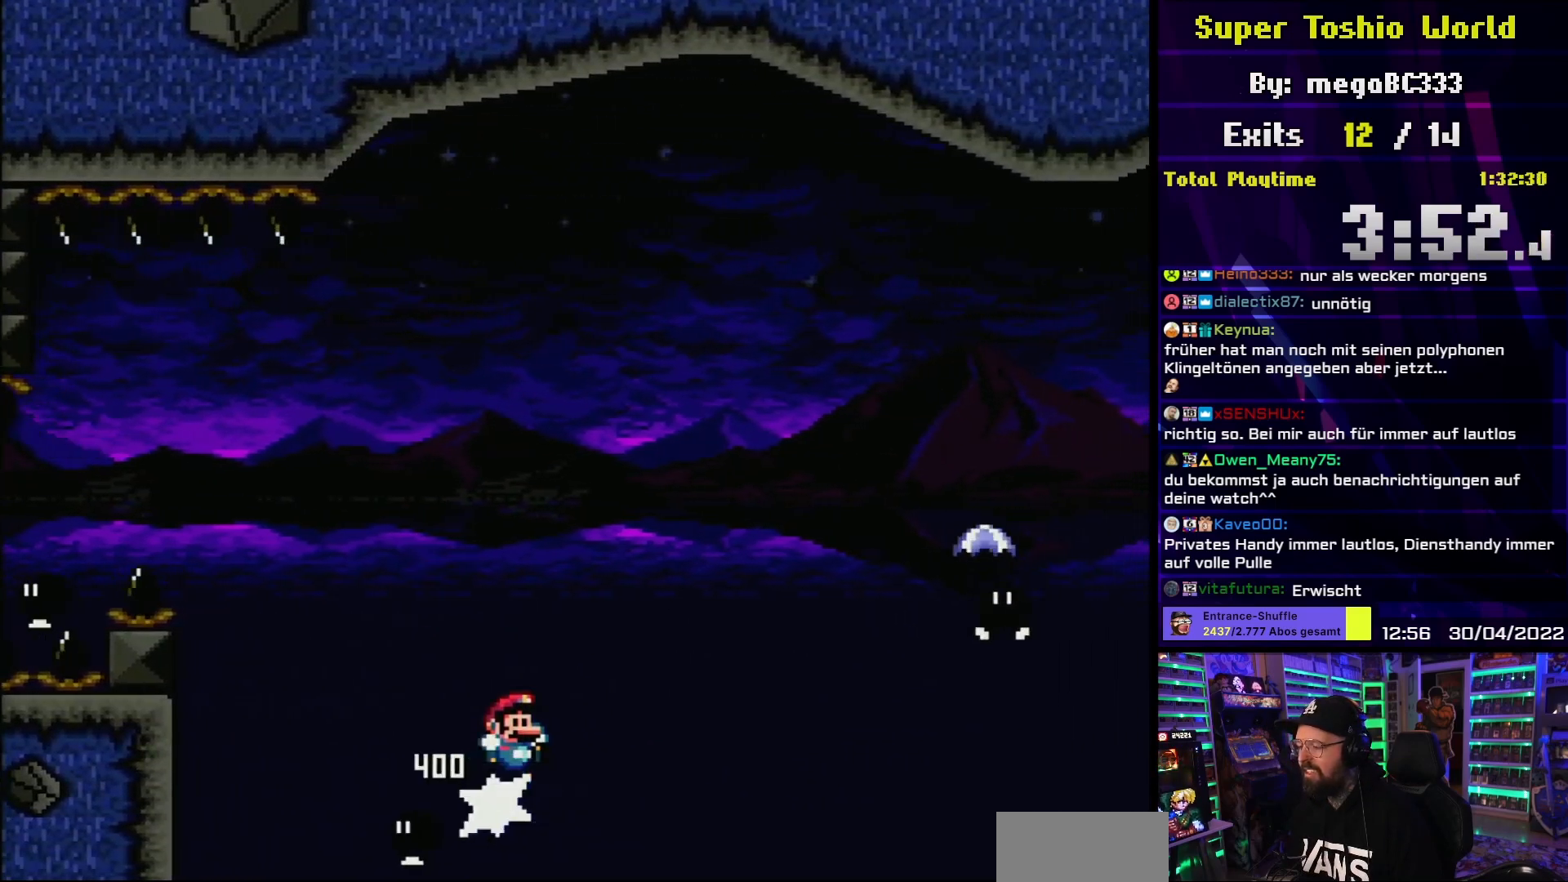
{"buttons": ["A", "X", "DPAD_RIGHT"], "events": []}
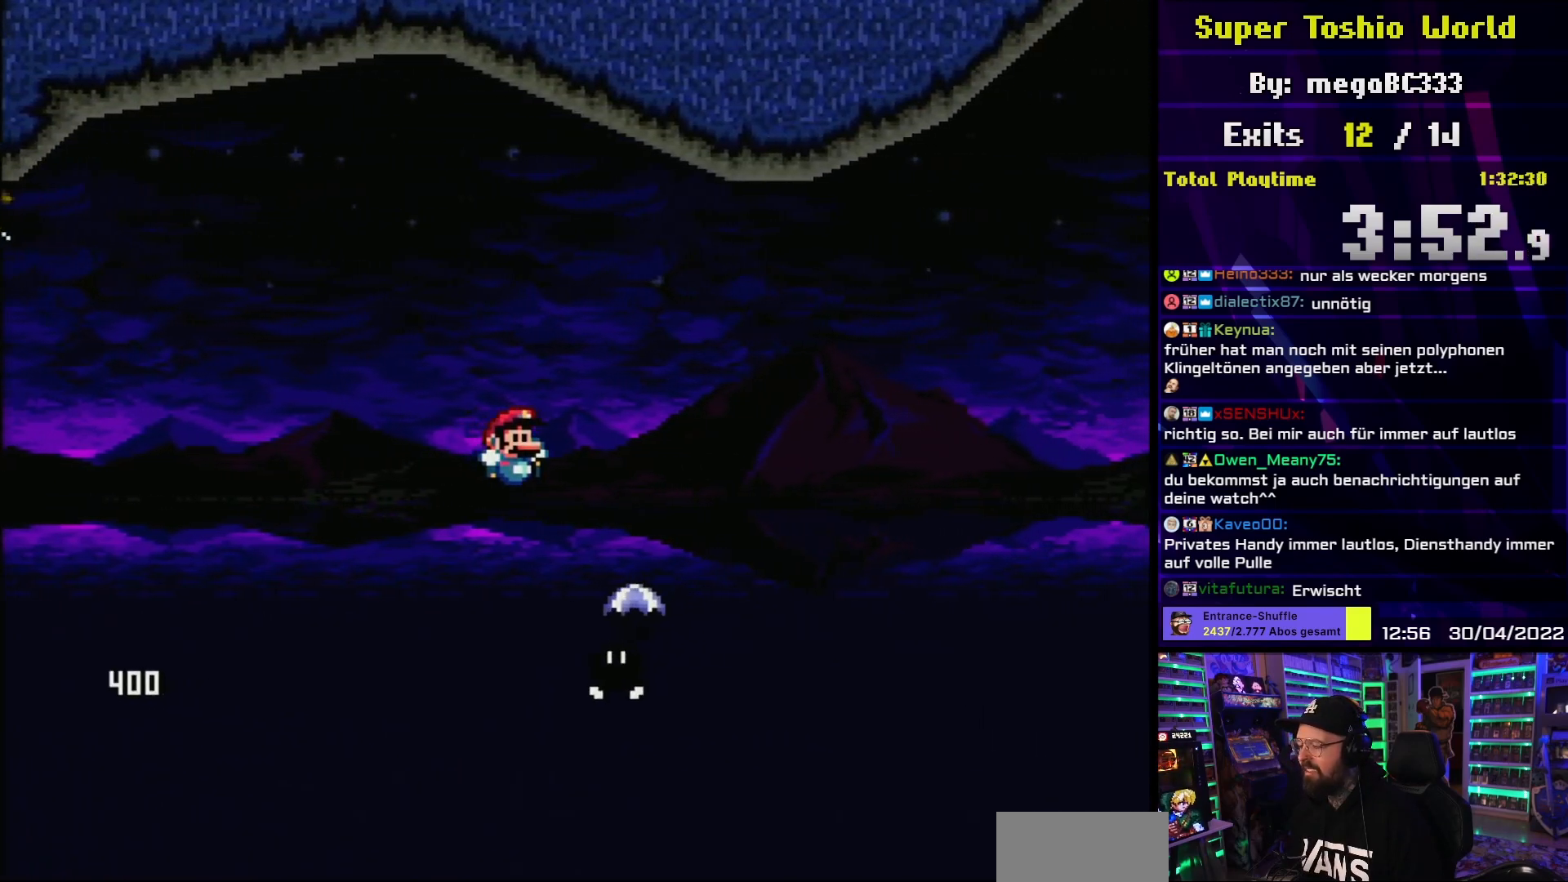
{"buttons": ["A", "X", "DPAD_RIGHT"], "events": []}
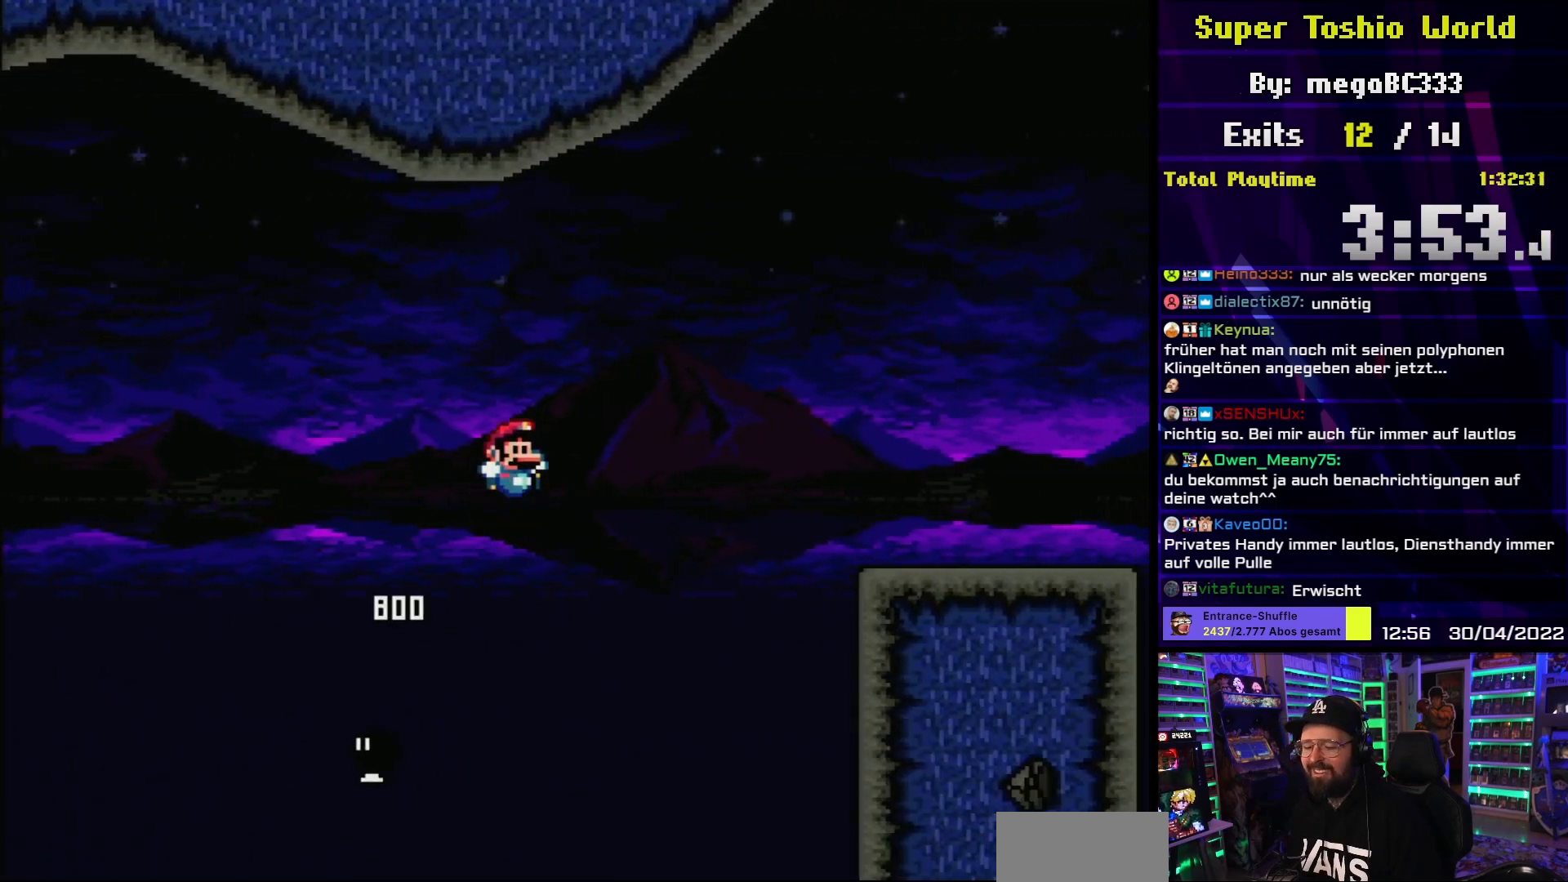
{"buttons": ["A", "X", "DPAD_RIGHT"], "events": []}
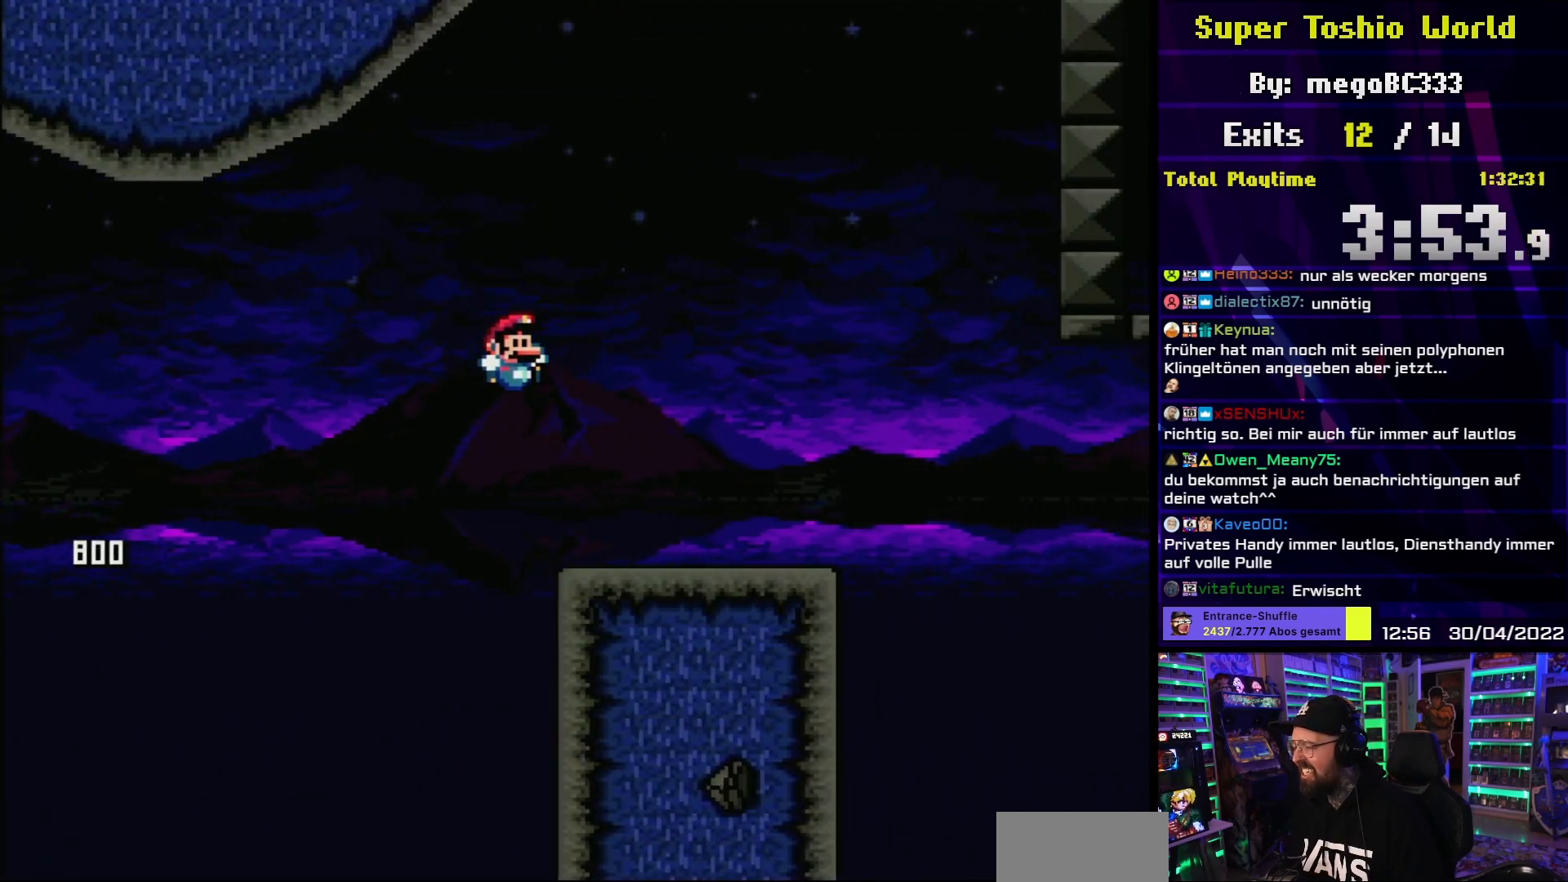
{"buttons": ["X", "DPAD_RIGHT"], "events": [[50, "A", "up"], [317, "A", "down"], [317, "DPAD_LEFT", "down"], [317, "DPAD_RIGHT", "up"], [317, "X", "up"], [333, "A", "up"], [333, "DPAD_LEFT", "up"], [333, "DPAD_RIGHT", "down"], [333, "X", "down"]]}
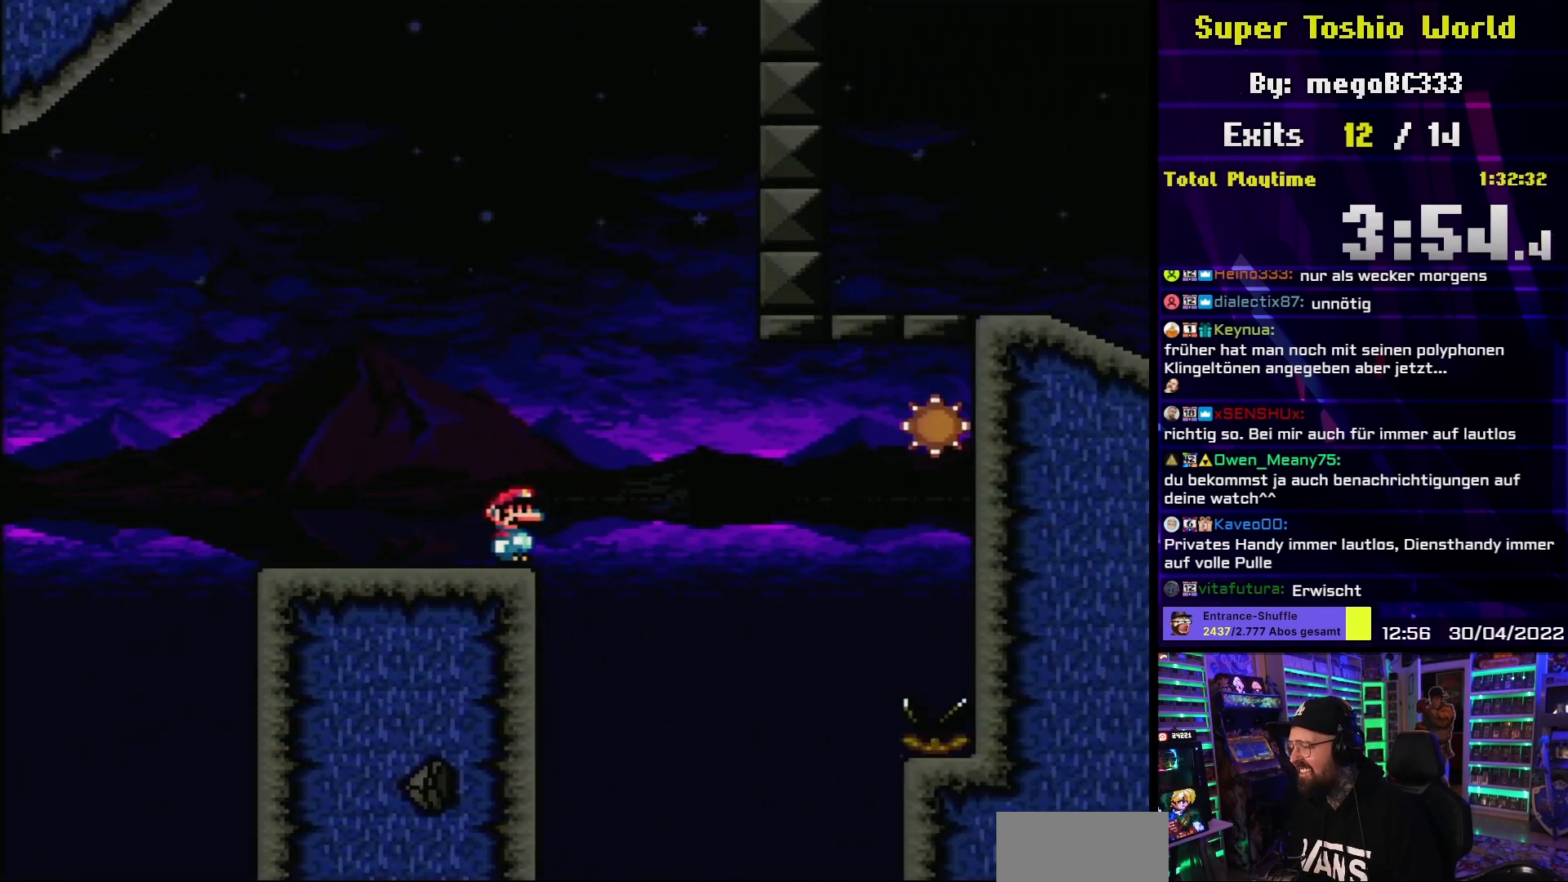
{"buttons": ["A", "X", "DPAD_RIGHT"], "events": [[33, "A", "down"], [100, "A", "up"], [233, "A", "down"], [350, "A", "up"], [433, "A", "down"]]}